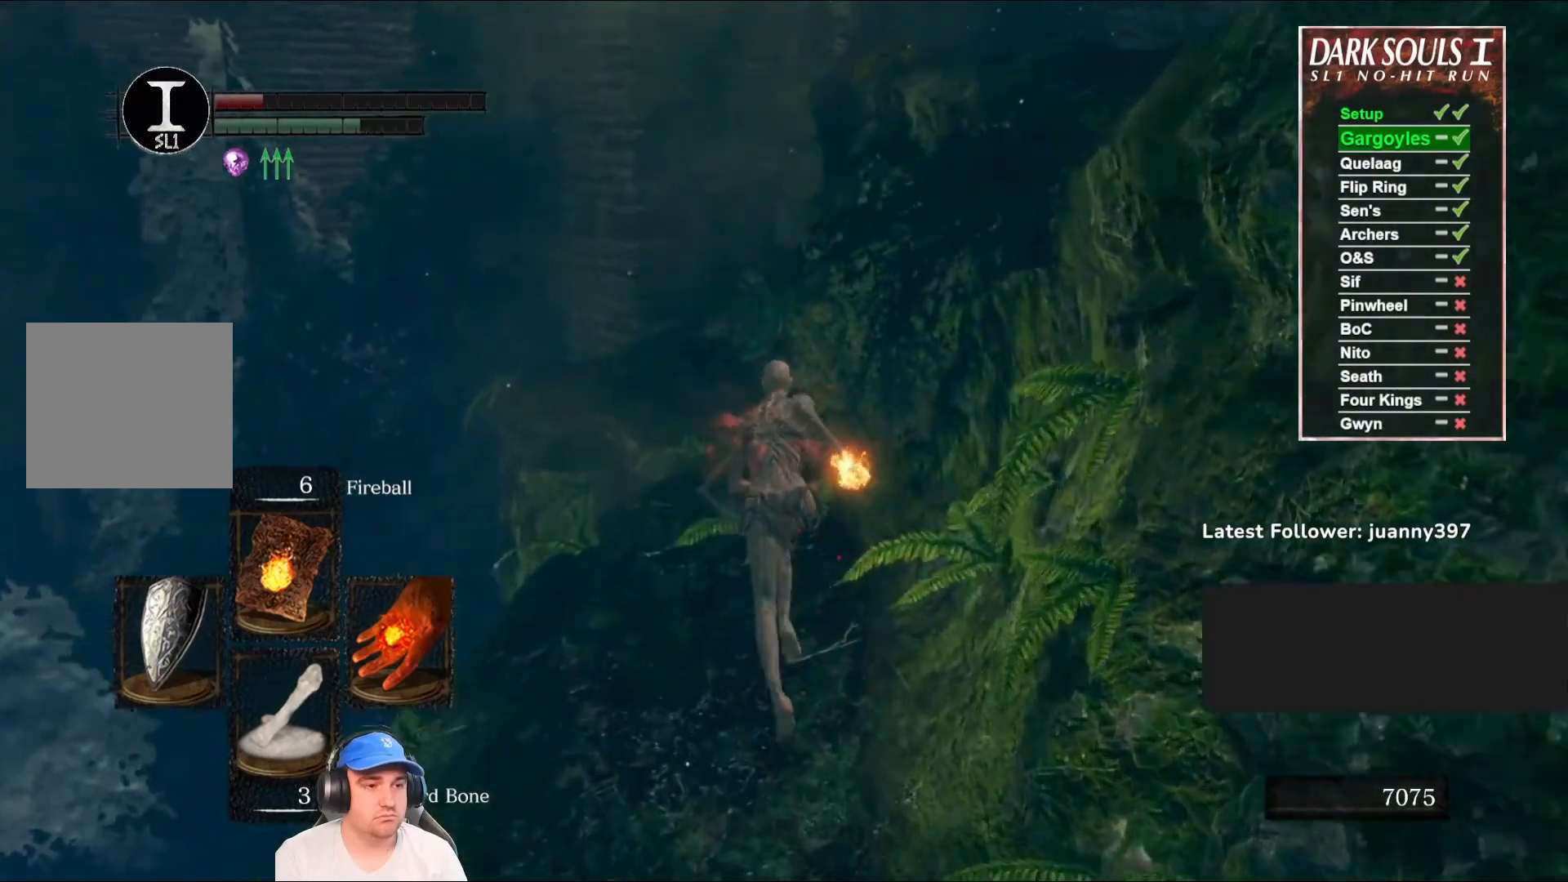
Gameplay with a controller (Xbox layout); each line is a JSON object with the inputs held at the frame after it (dt_ms = milliseconds from this image to that frame). "events" lists button and stick changes between this image and that frame as [ms after this image, input, new state], when the widget could be followed in between.
{"dt_ms": 500, "buttons": ["B"], "left_stick": "up", "right_stick": "center", "events": [[333, "right_stick", "down"], [500, "right_stick", "center"]]}
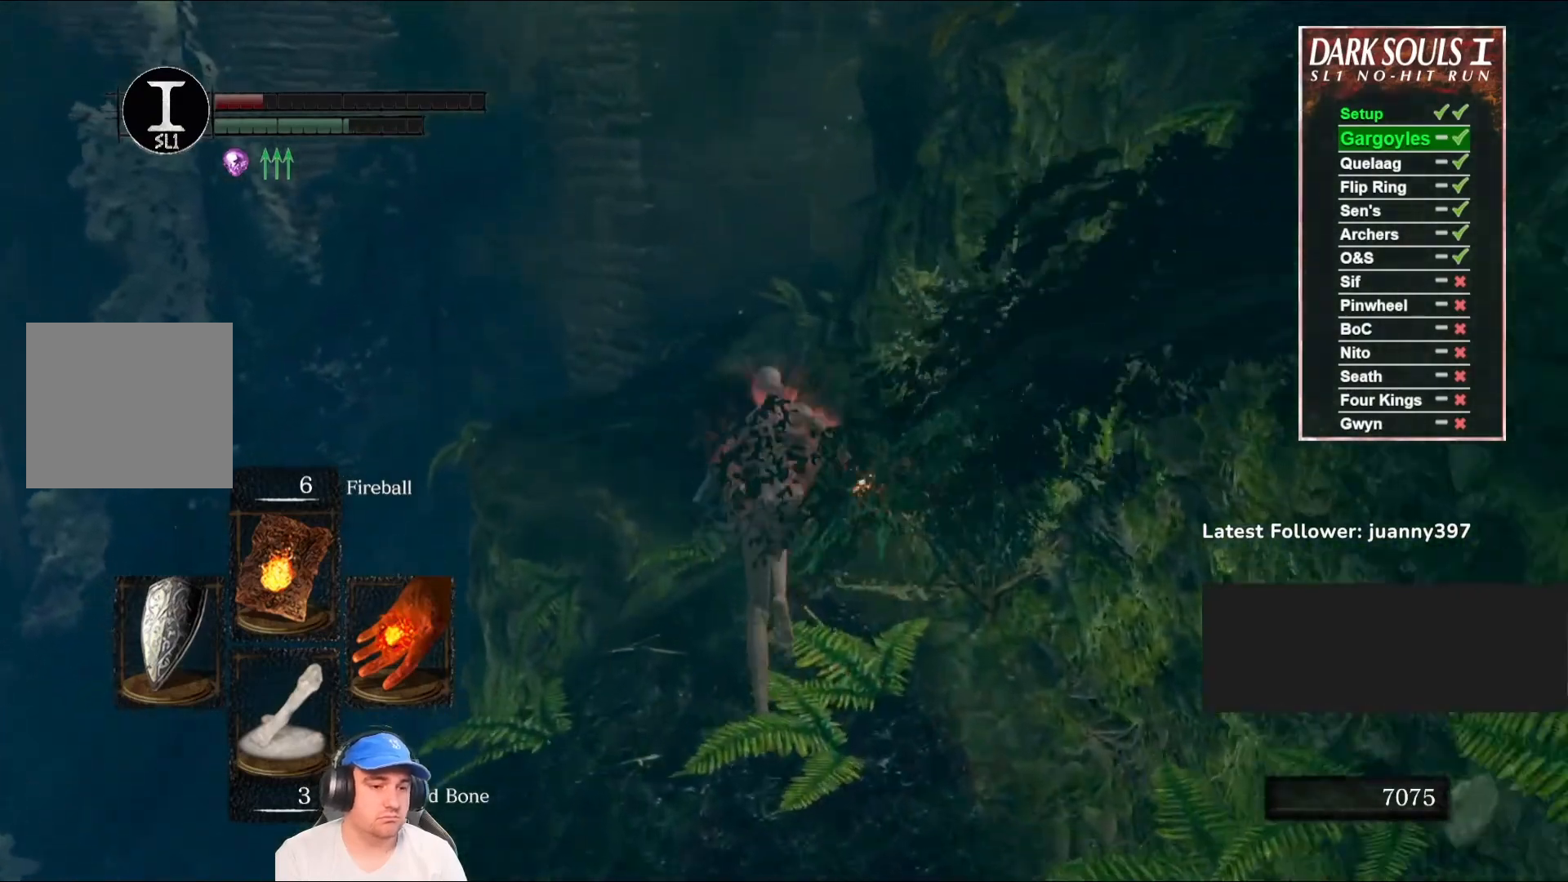
{"dt_ms": 500, "buttons": ["B"], "left_stick": "up", "right_stick": "down-right", "events": [[467, "right_stick", "down-right"]]}
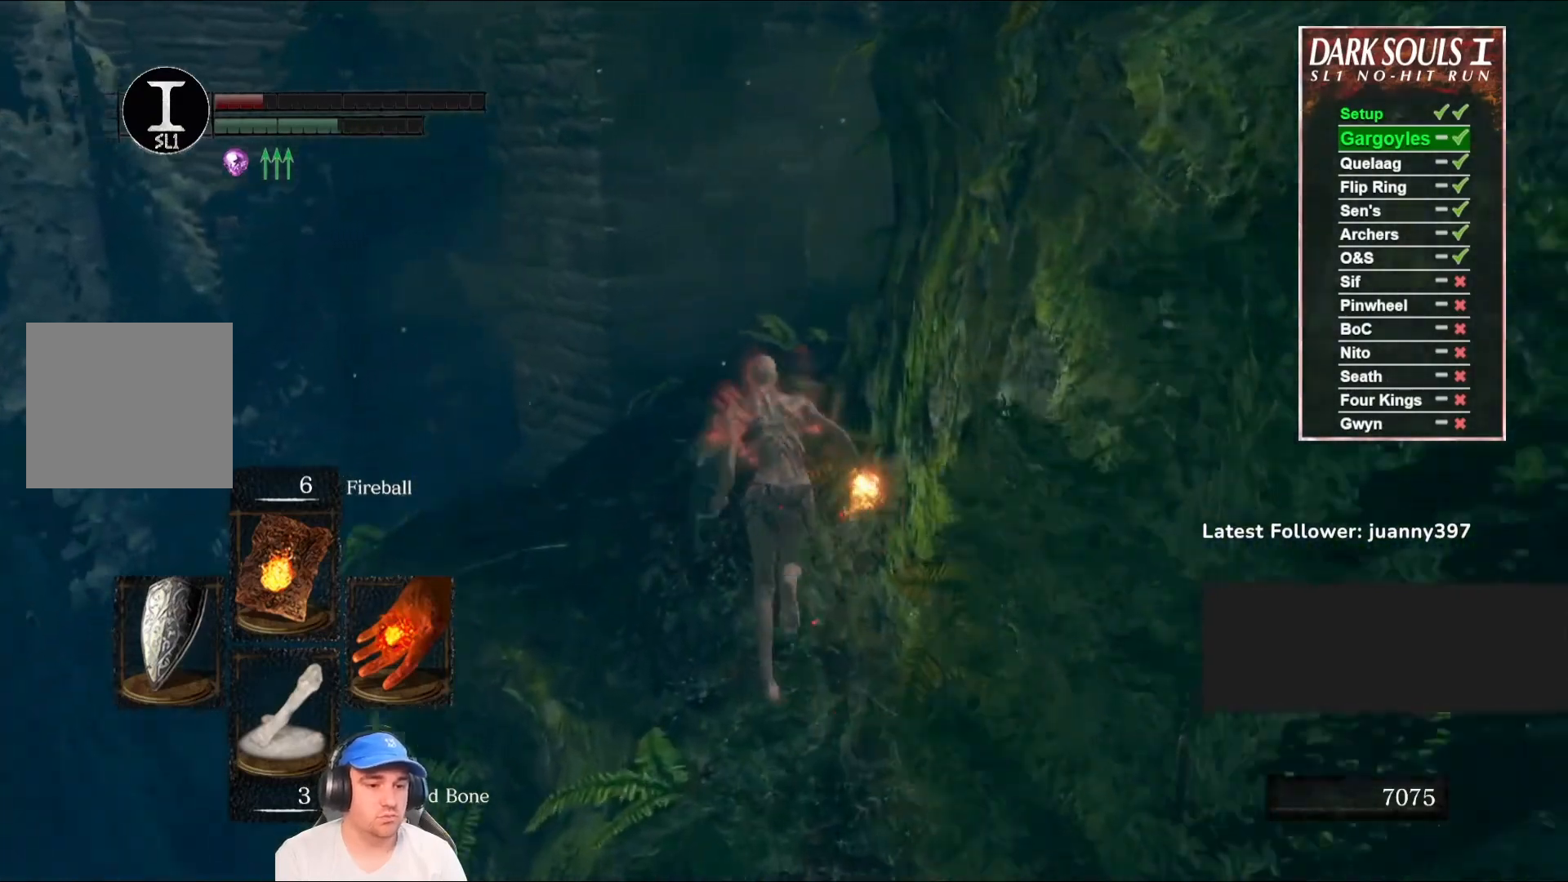
{"dt_ms": 500, "buttons": ["B"], "left_stick": "up-left", "right_stick": "center", "events": [[133, "right_stick", "center"], [267, "right_stick", "right"], [367, "left_stick", "up-left"], [500, "right_stick", "center"]]}
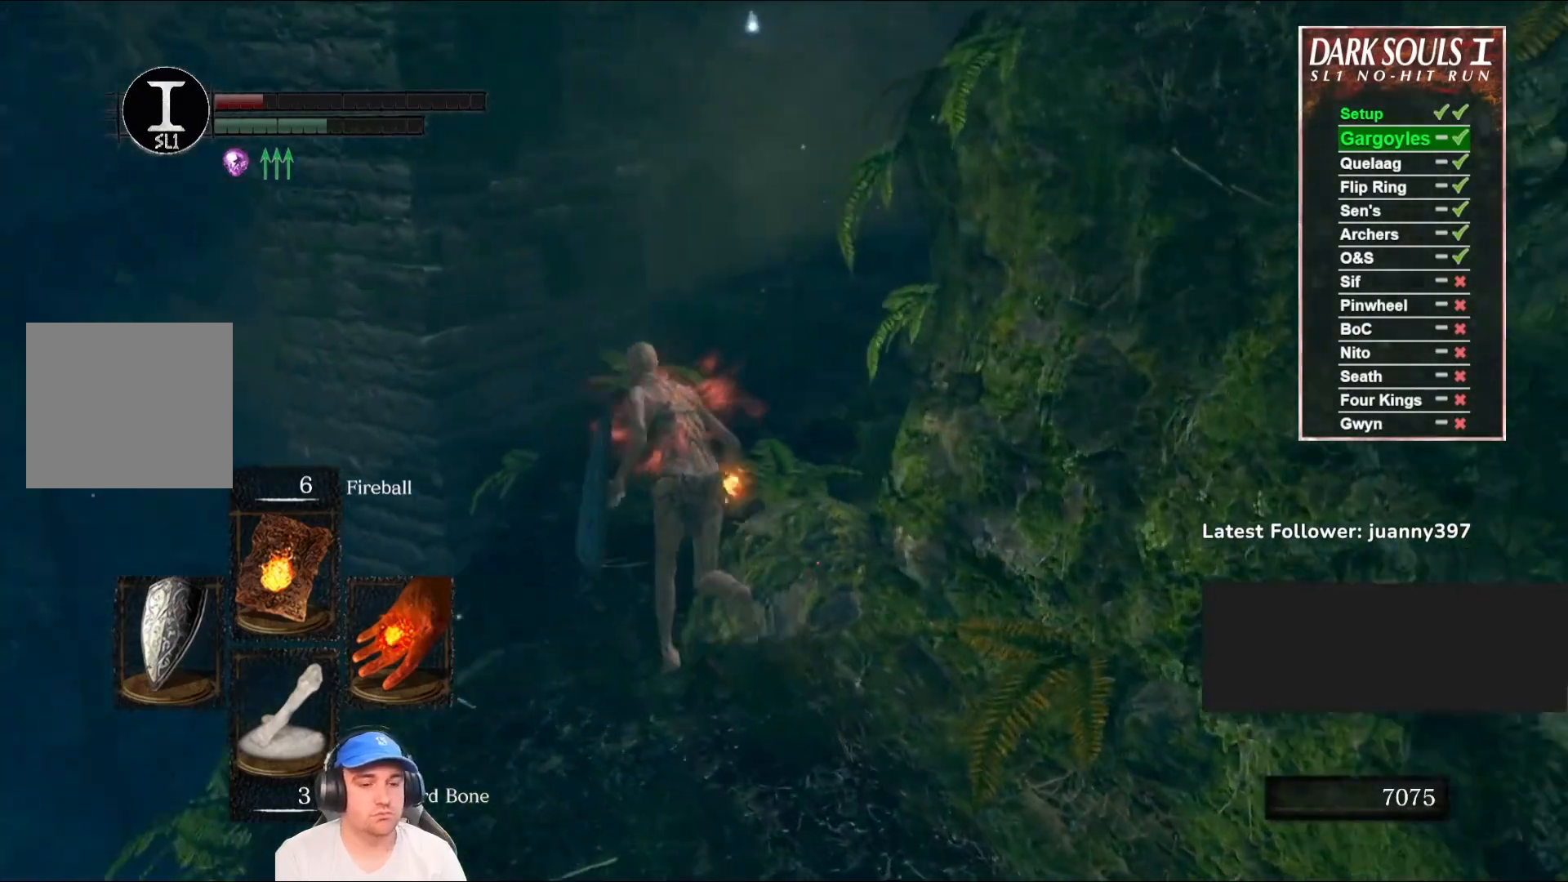
{"dt_ms": 500, "buttons": ["B", "L1"], "left_stick": "up", "right_stick": "center", "events": [[67, "right_stick", "right"], [233, "left_stick", "up"], [467, "right_stick", "center"], [500, "L1", "down"]]}
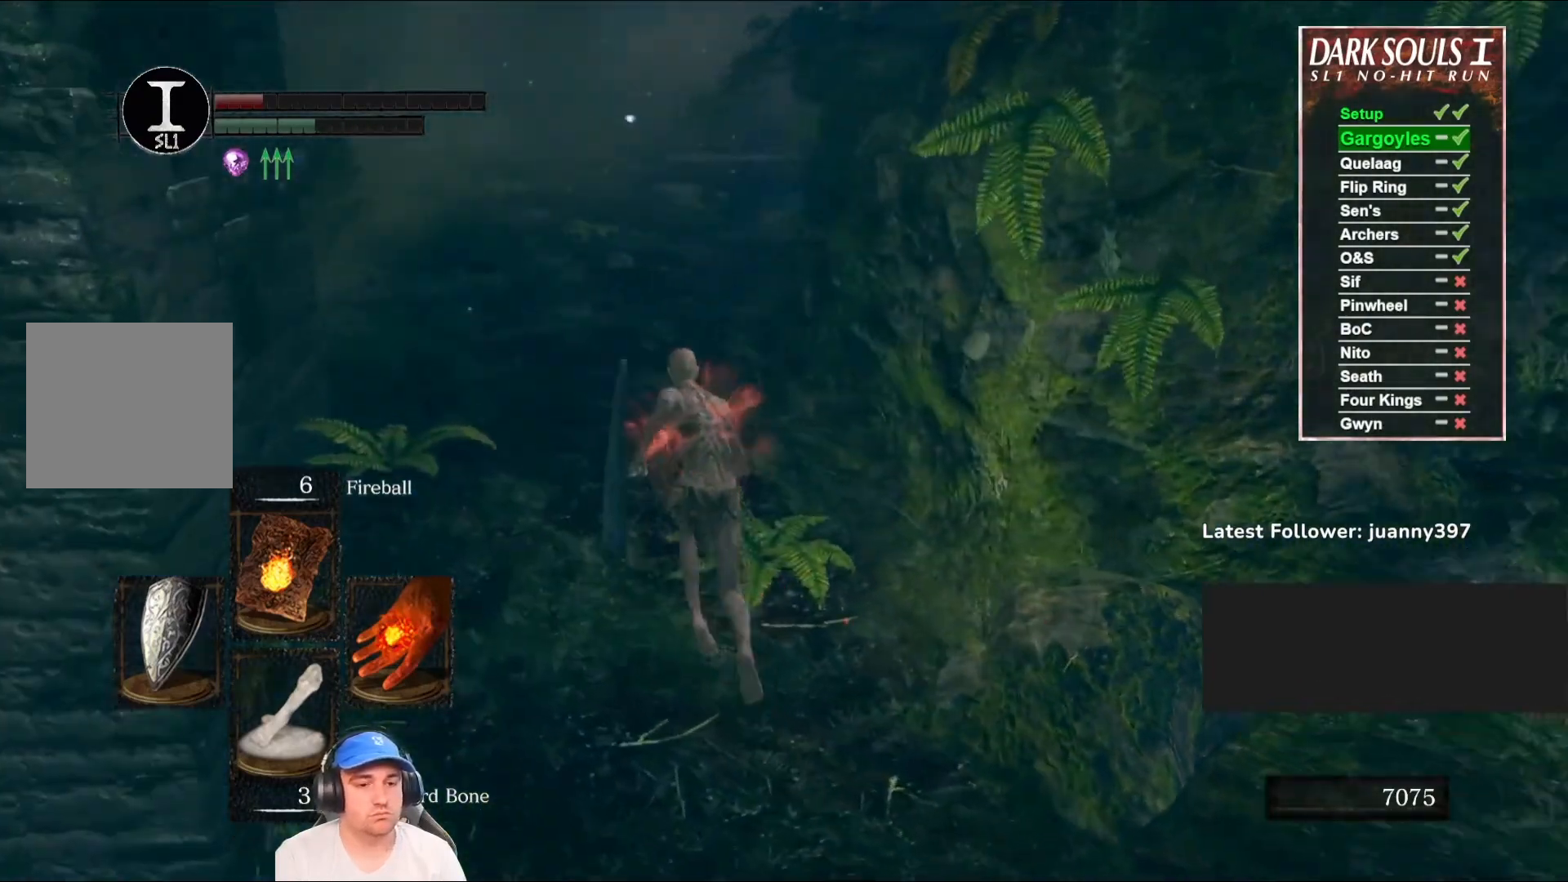
{"dt_ms": 500, "buttons": ["B"], "left_stick": "up", "right_stick": "center", "events": [[333, "L1", "up"]]}
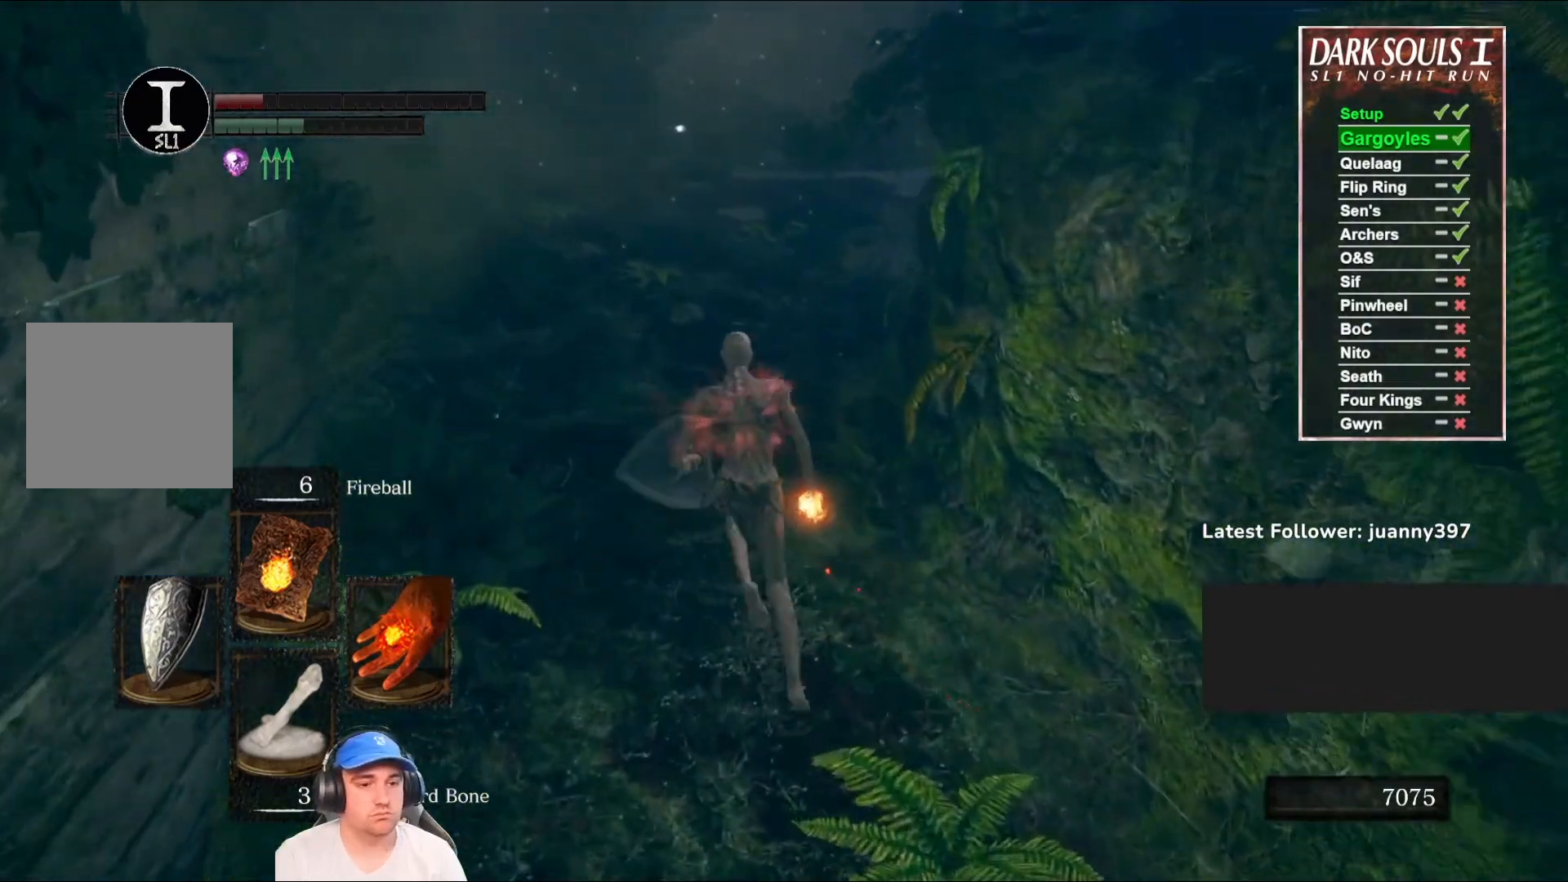
{"dt_ms": 500, "buttons": ["B"], "left_stick": "up", "right_stick": "down-right", "events": [[100, "right_stick", "right"], [267, "right_stick", "center"], [500, "right_stick", "down-right"]]}
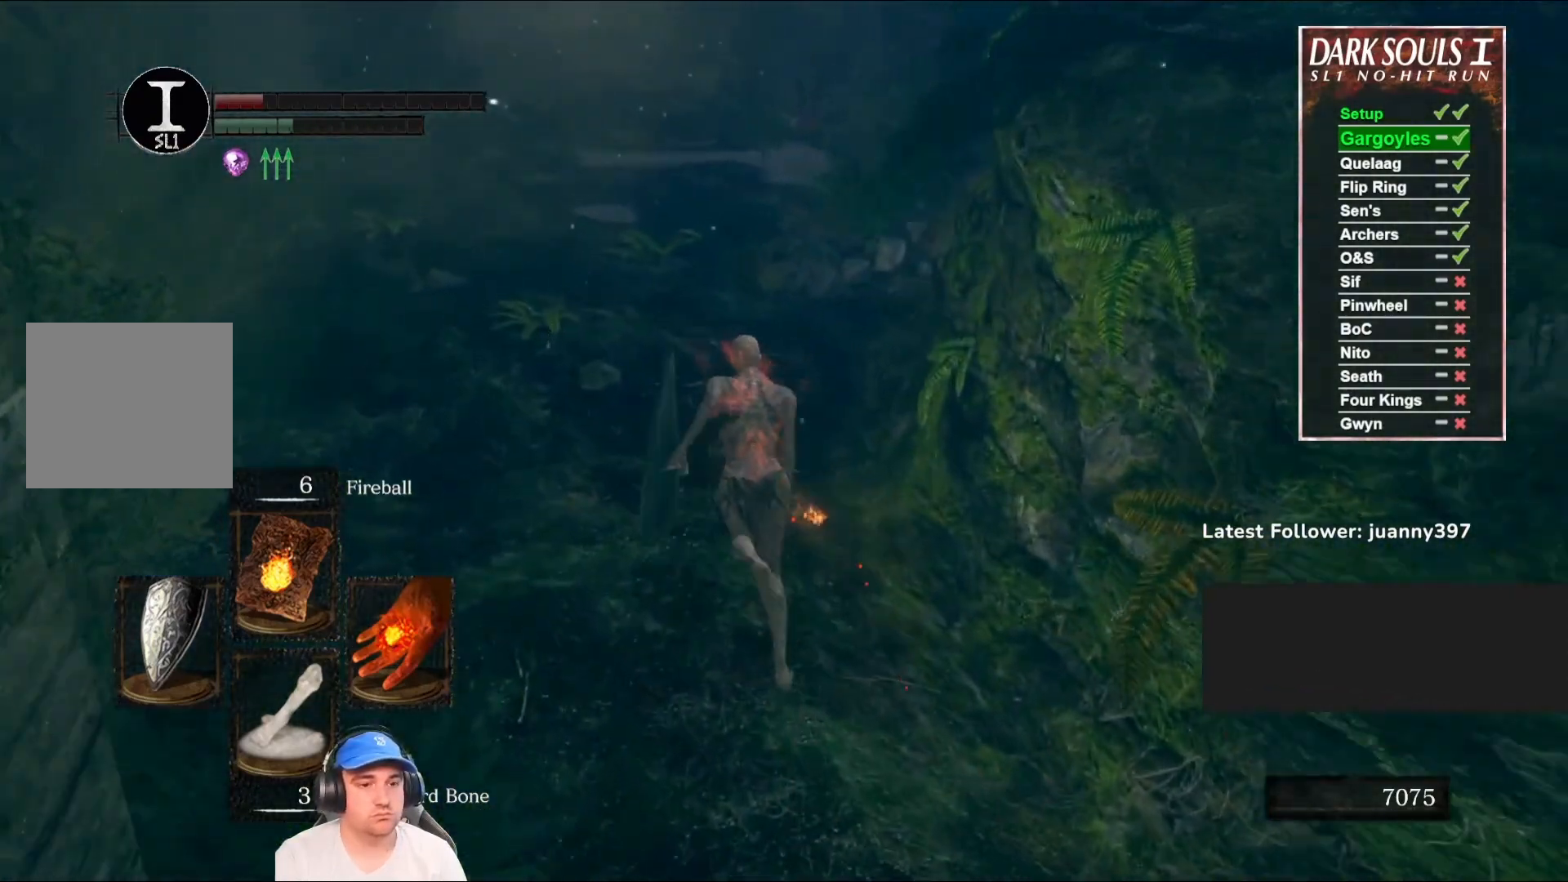
{"dt_ms": 500, "buttons": ["B"], "left_stick": "up", "right_stick": "center", "events": [[233, "right_stick", "center"]]}
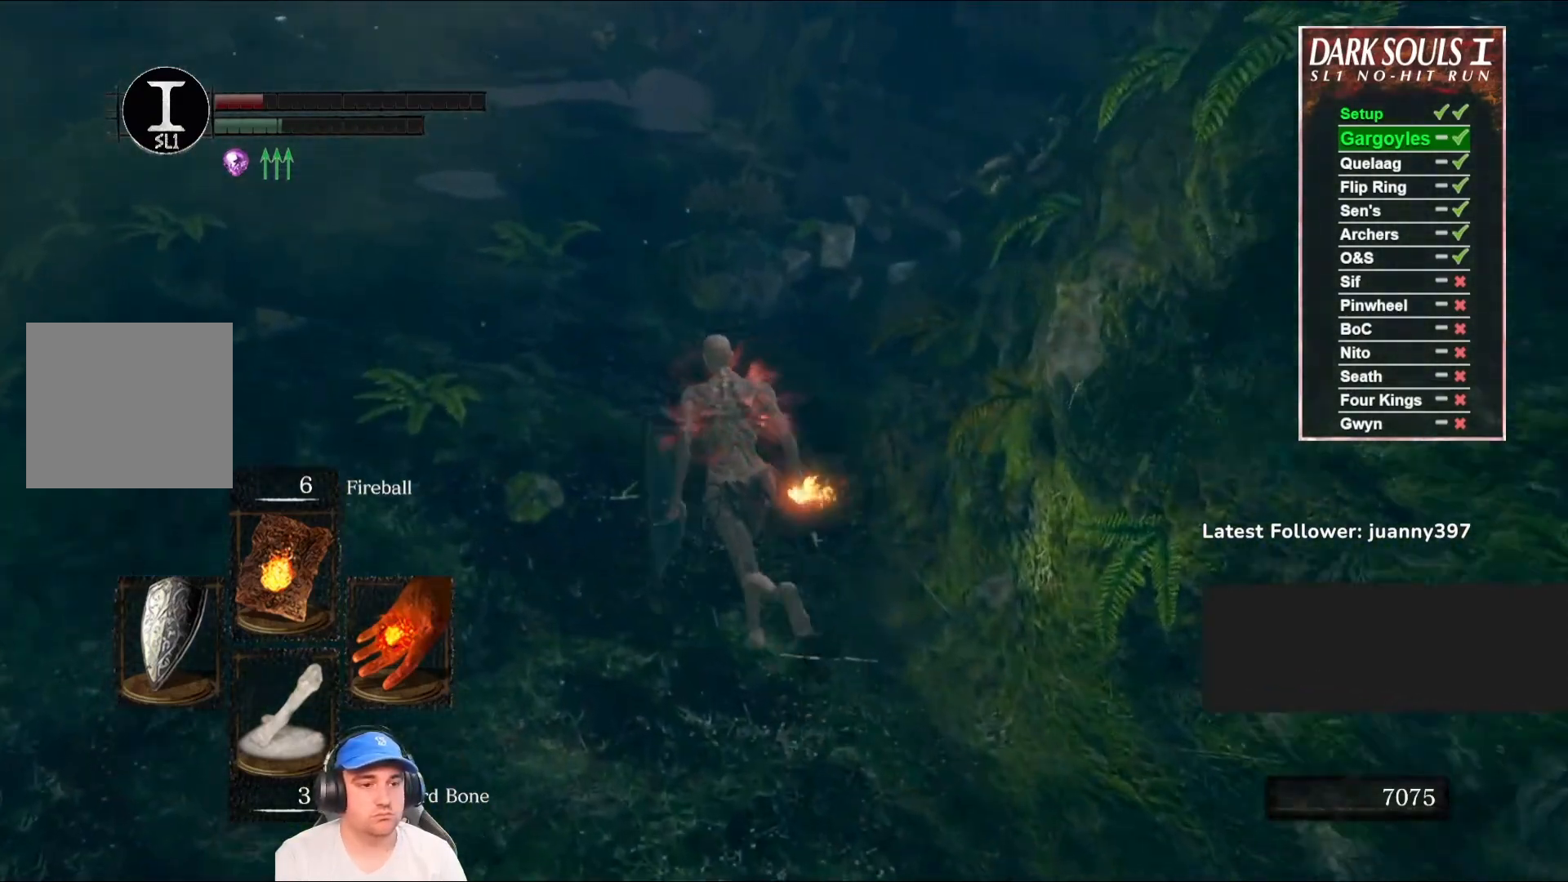
{"dt_ms": 500, "buttons": [], "left_stick": "up", "right_stick": "center", "events": [[233, "right_stick", "down-right"], [300, "B", "up"], [467, "right_stick", "center"]]}
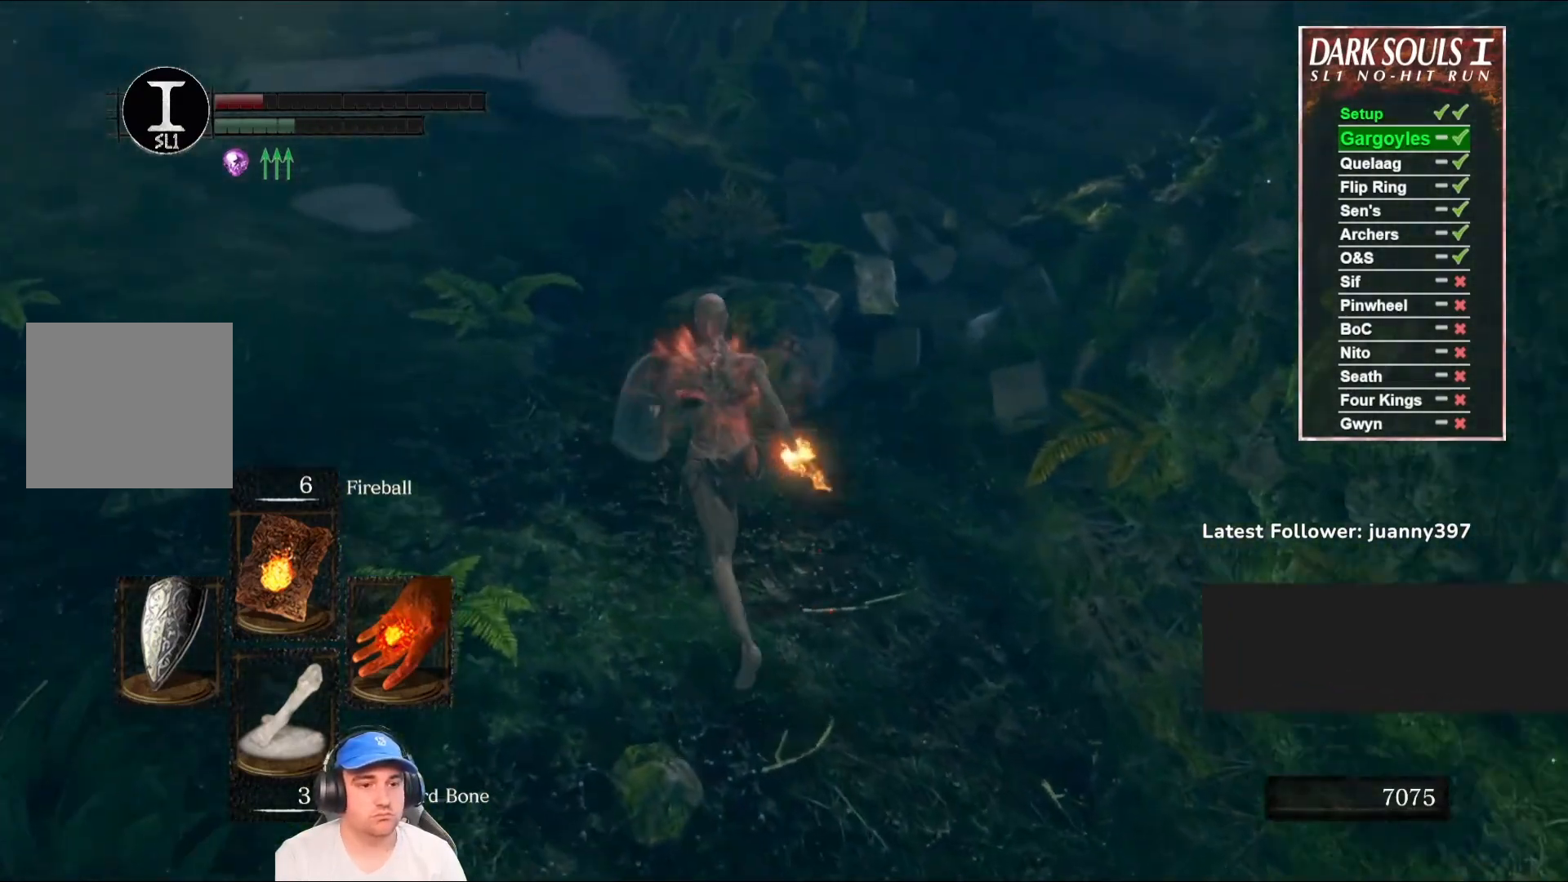
{"dt_ms": 500, "buttons": ["R1"], "left_stick": "up", "right_stick": "center", "events": [[467, "R1", "down"]]}
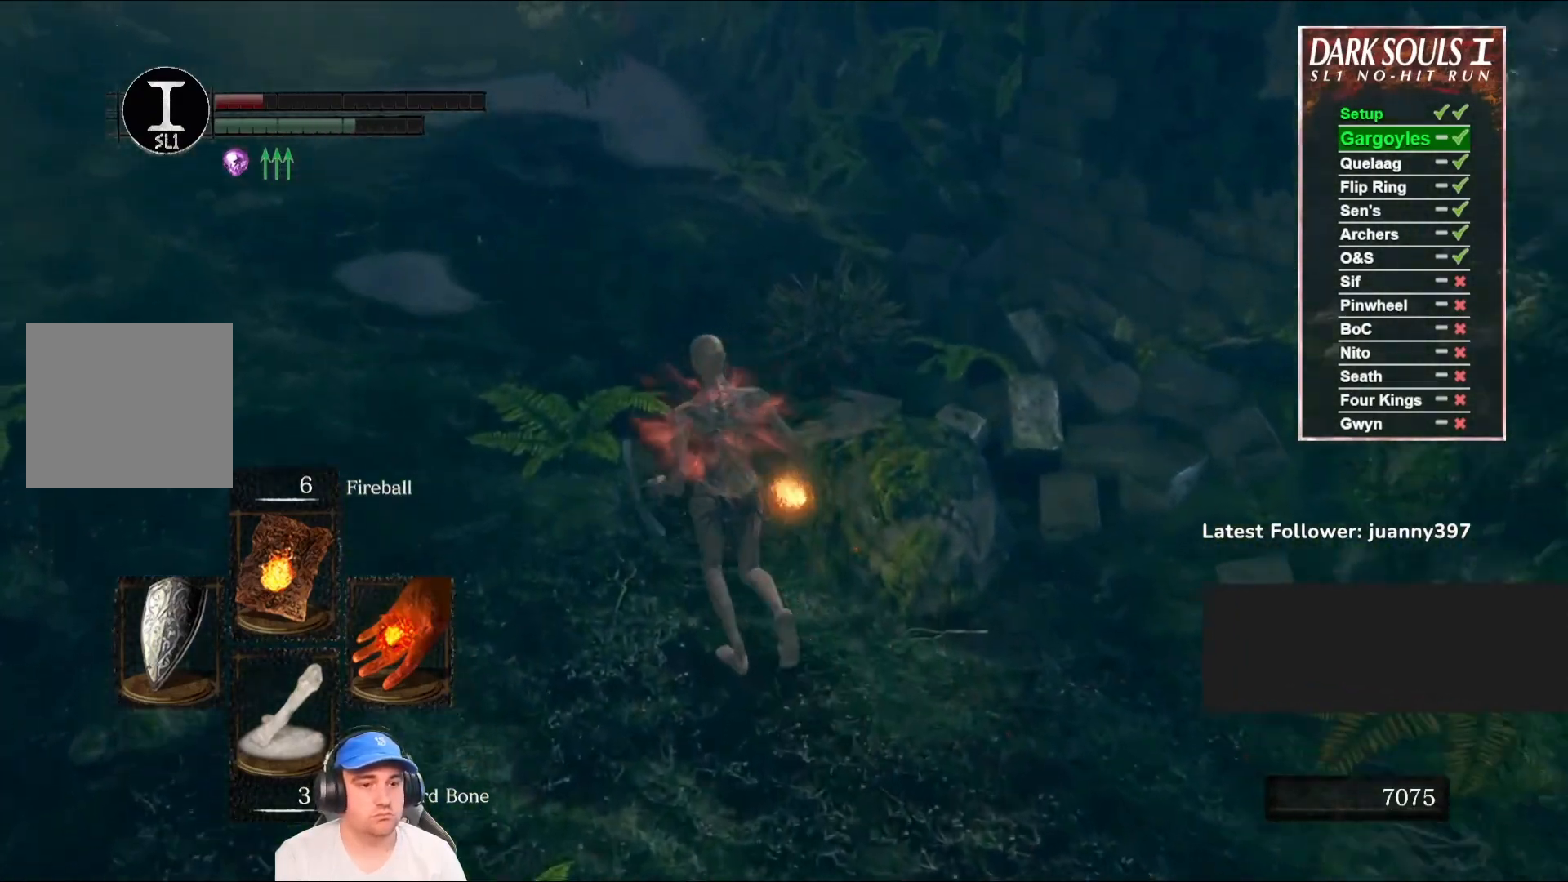
{"dt_ms": 500, "buttons": [], "left_stick": "center", "right_stick": "center", "events": [[100, "R1", "up"], [133, "right_stick", "down-right"], [400, "right_stick", "center"], [433, "left_stick", "center"]]}
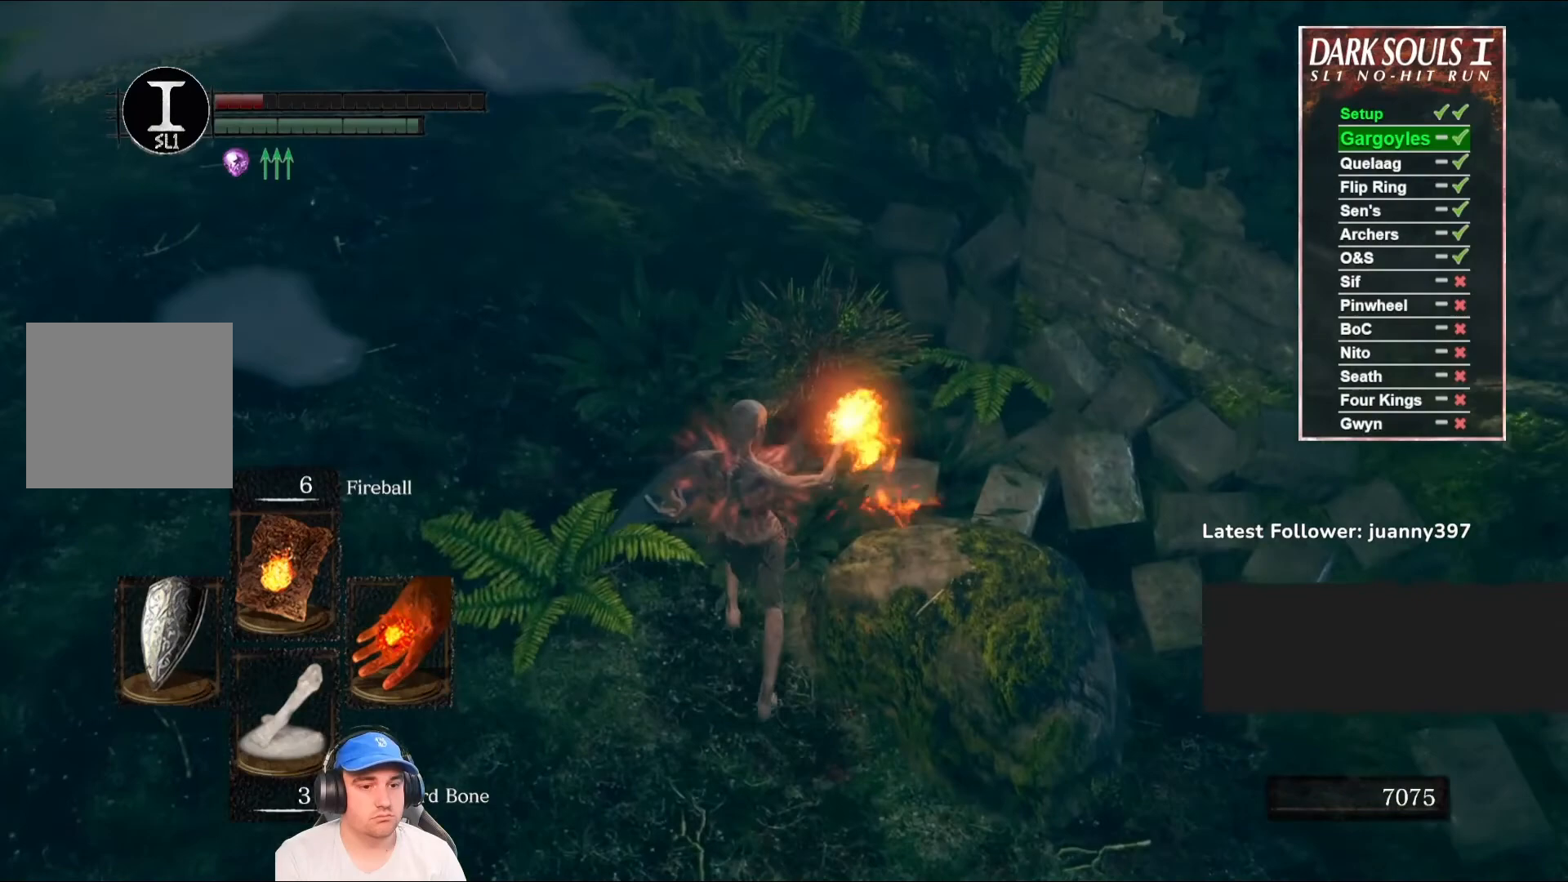
{"dt_ms": 500, "buttons": [], "left_stick": "center", "right_stick": "center", "events": [[67, "right_stick", "down"], [200, "right_stick", "center"]]}
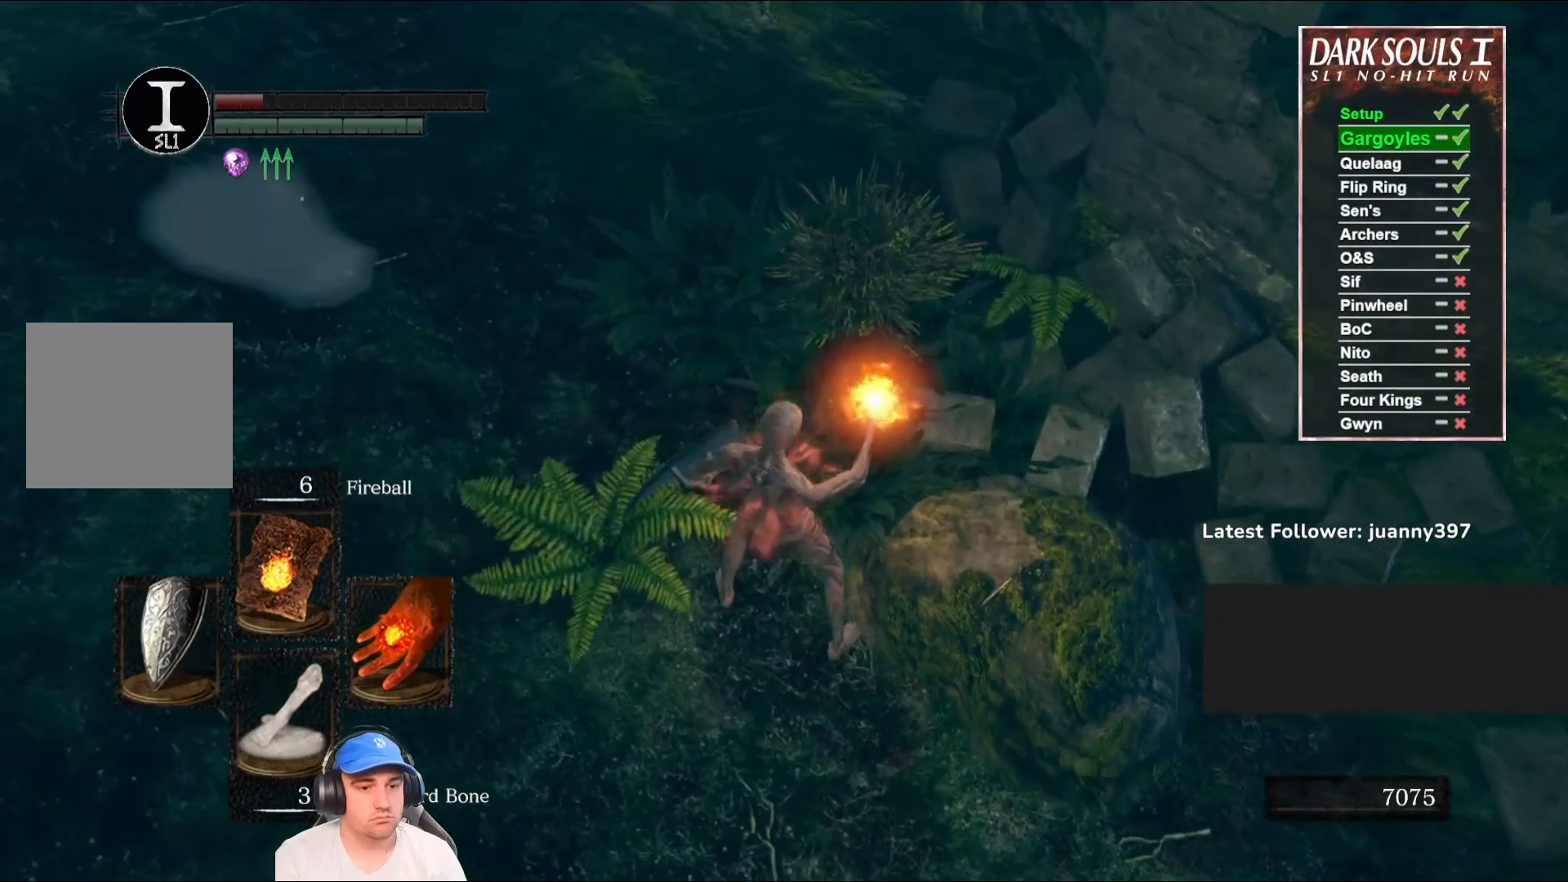
{"dt_ms": 500, "buttons": [], "left_stick": "center", "right_stick": "center", "events": []}
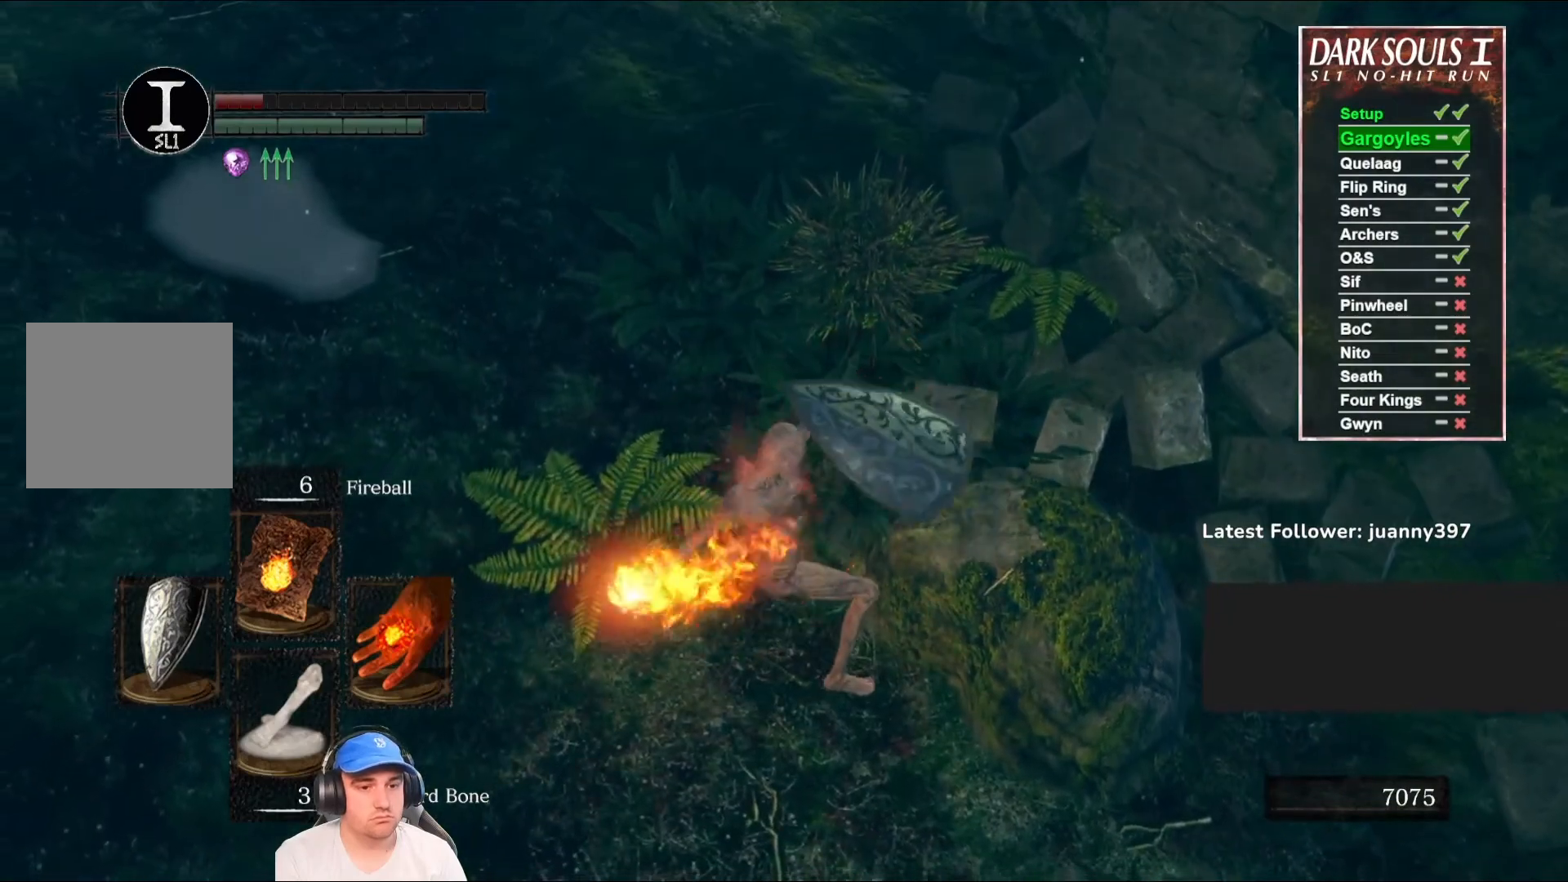
{"dt_ms": 1000, "buttons": [], "left_stick": "down", "right_stick": "center"}
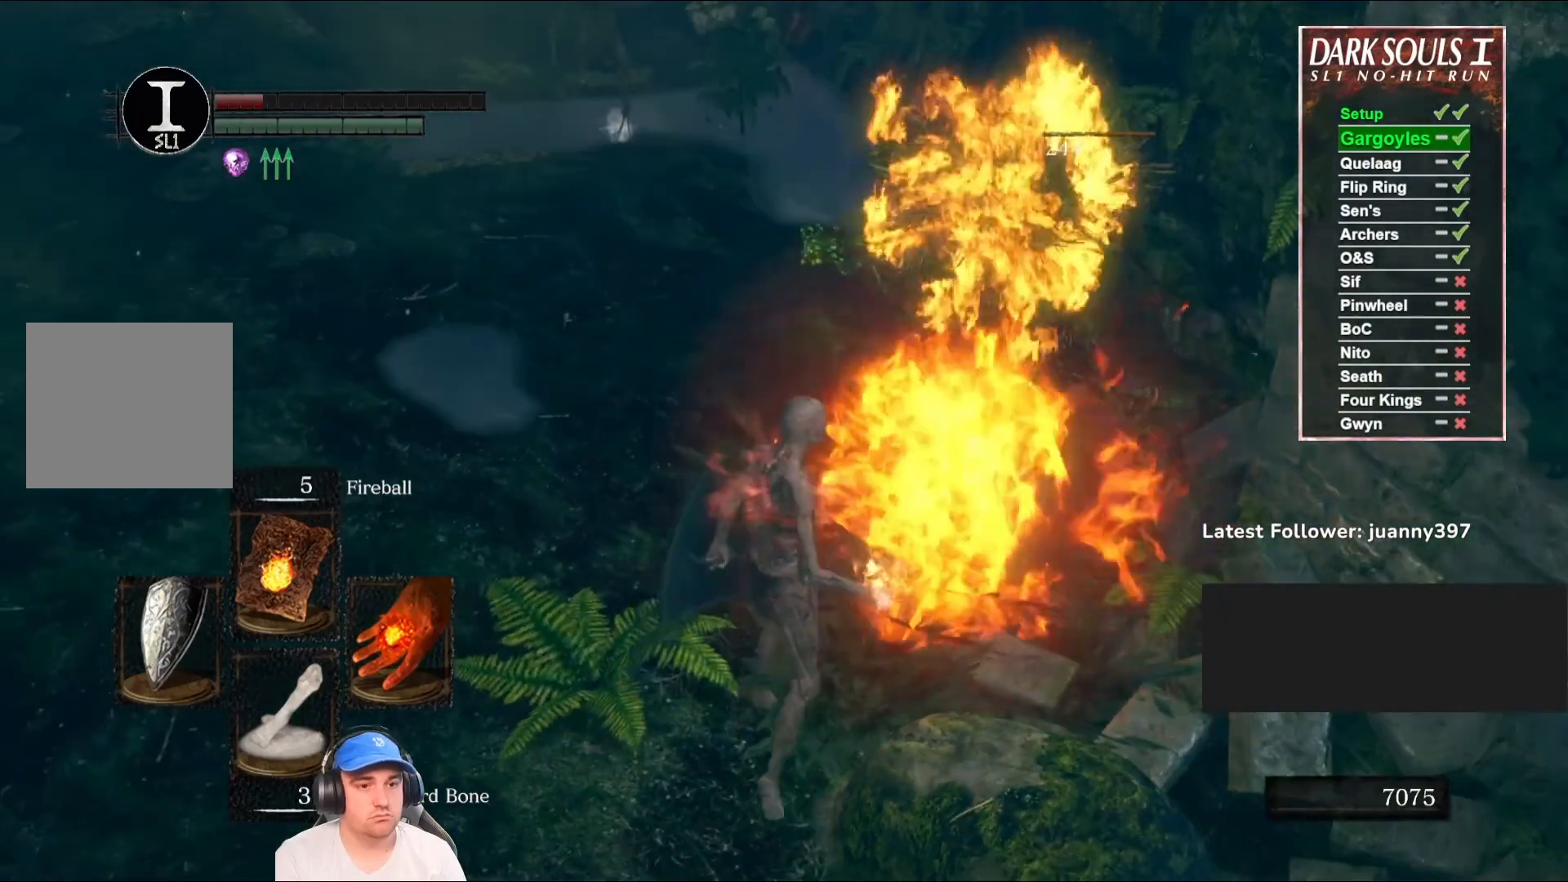
{"dt_ms": 500, "buttons": [], "left_stick": "down", "right_stick": "center", "events": [[100, "right_stick", "up"], [267, "right_stick", "center"]]}
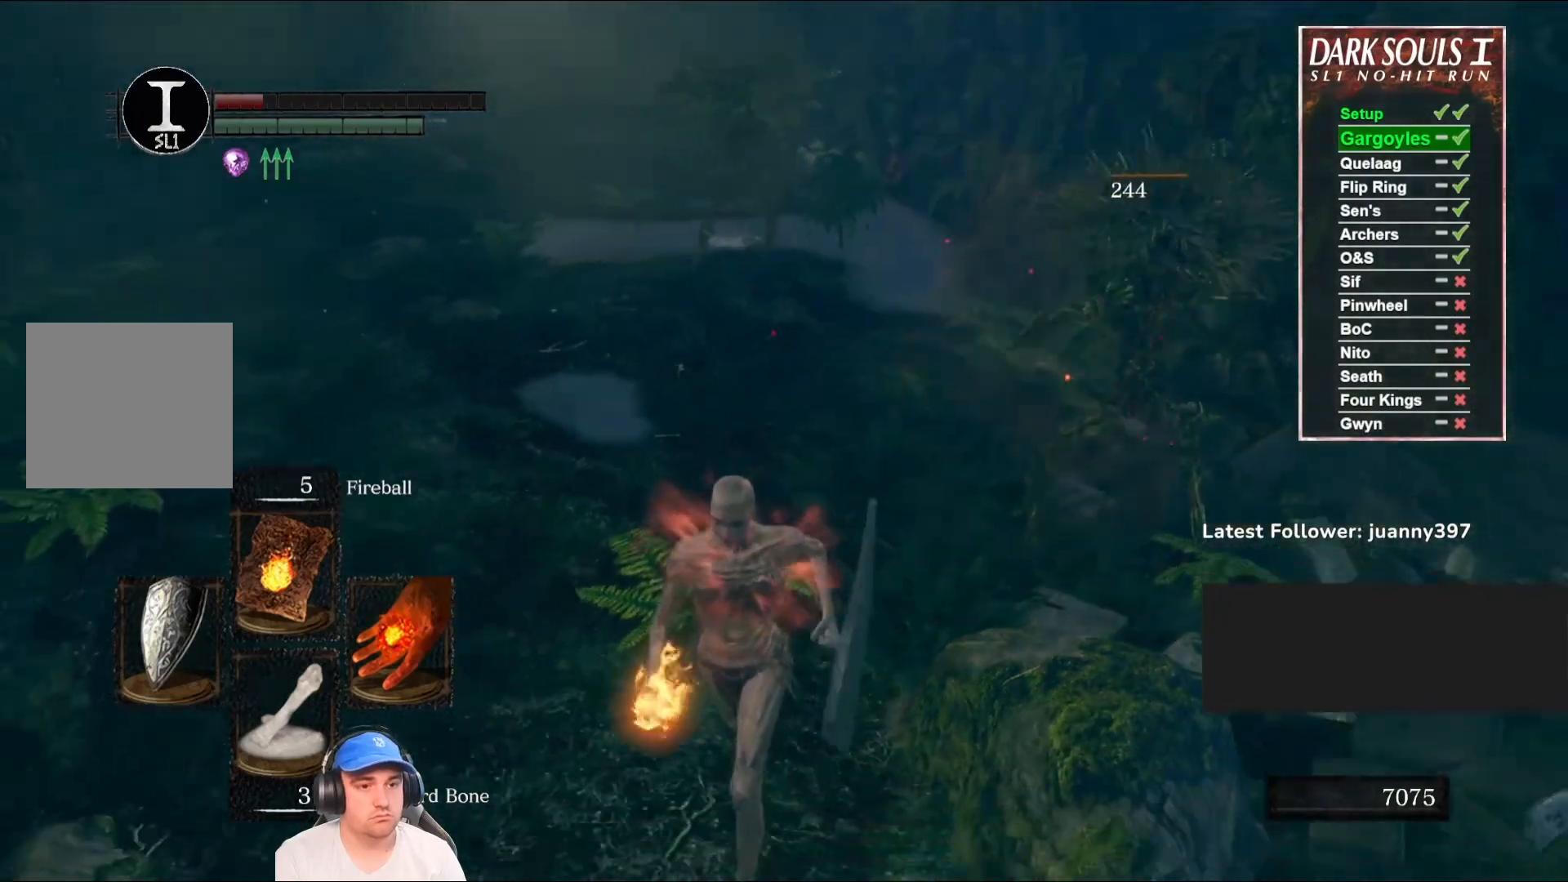
{"dt_ms": 500, "buttons": ["B"], "left_stick": "up", "right_stick": "center", "events": [[200, "B", "down"], [300, "left_stick", "right"], [433, "left_stick", "up"]]}
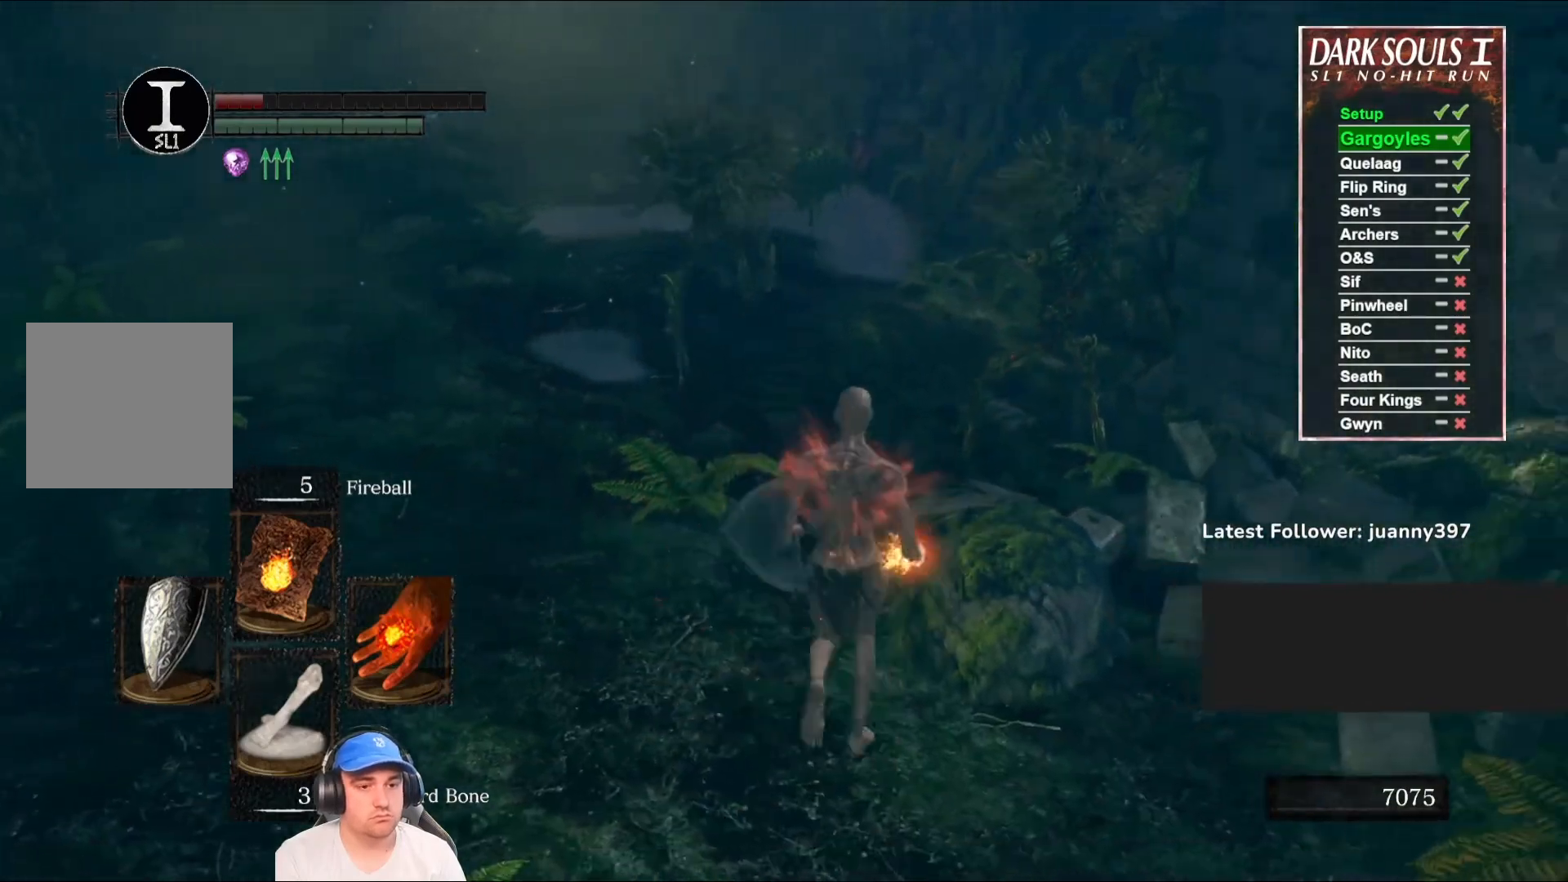
{"dt_ms": 500, "buttons": ["B"], "left_stick": "down", "right_stick": "center", "events": [[200, "left_stick", "left"], [300, "left_stick", "down"]]}
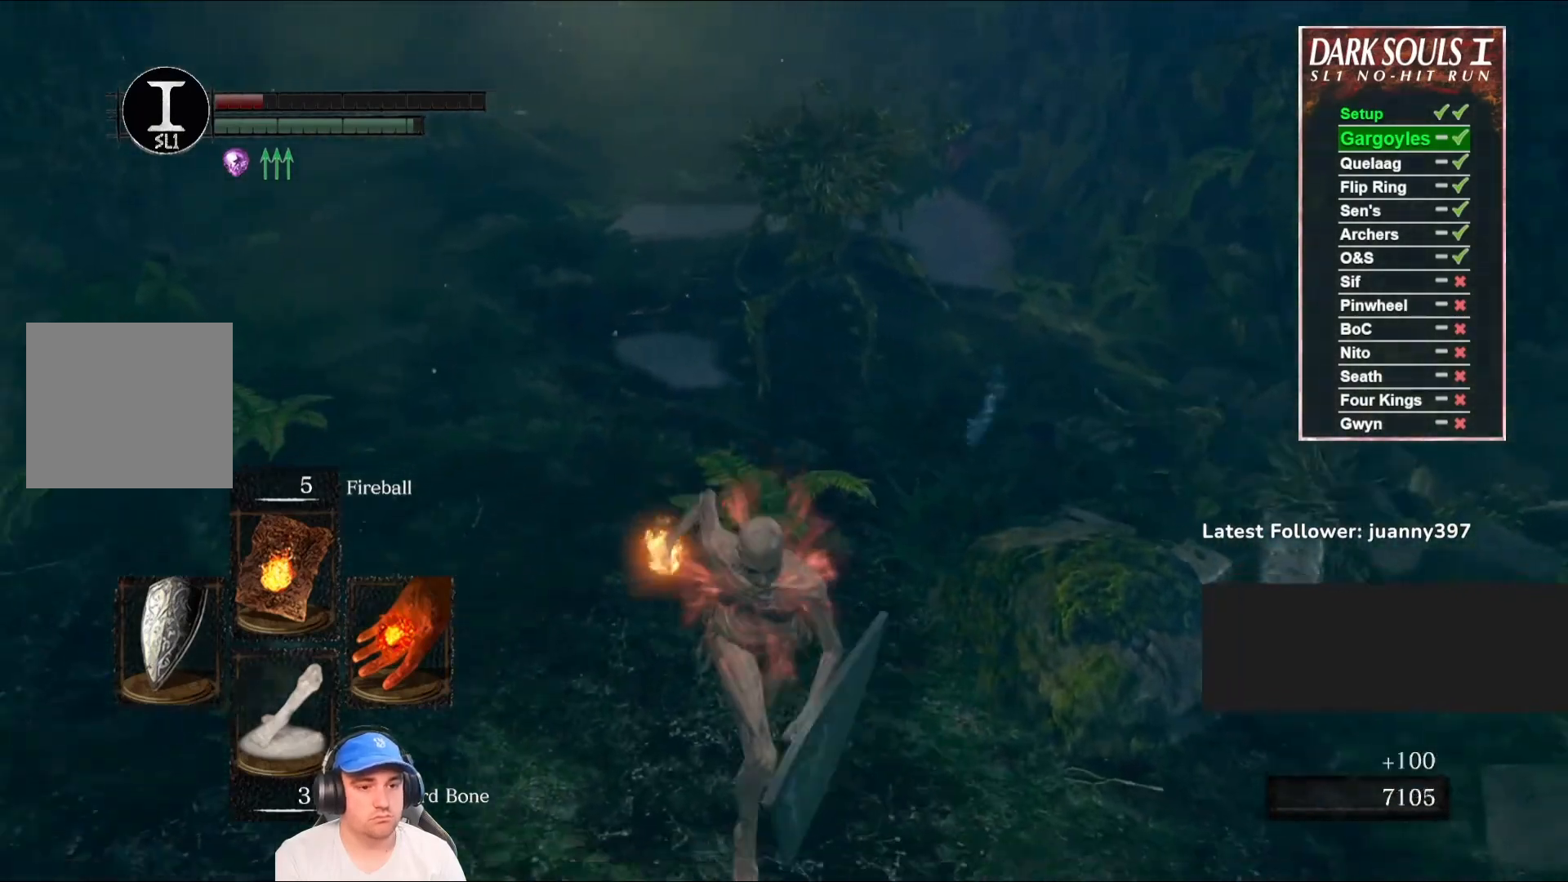
{"dt_ms": 500, "buttons": [], "left_stick": "down", "right_stick": "center", "events": [[100, "right_stick", "up"], [267, "right_stick", "center"], [367, "B", "up"]]}
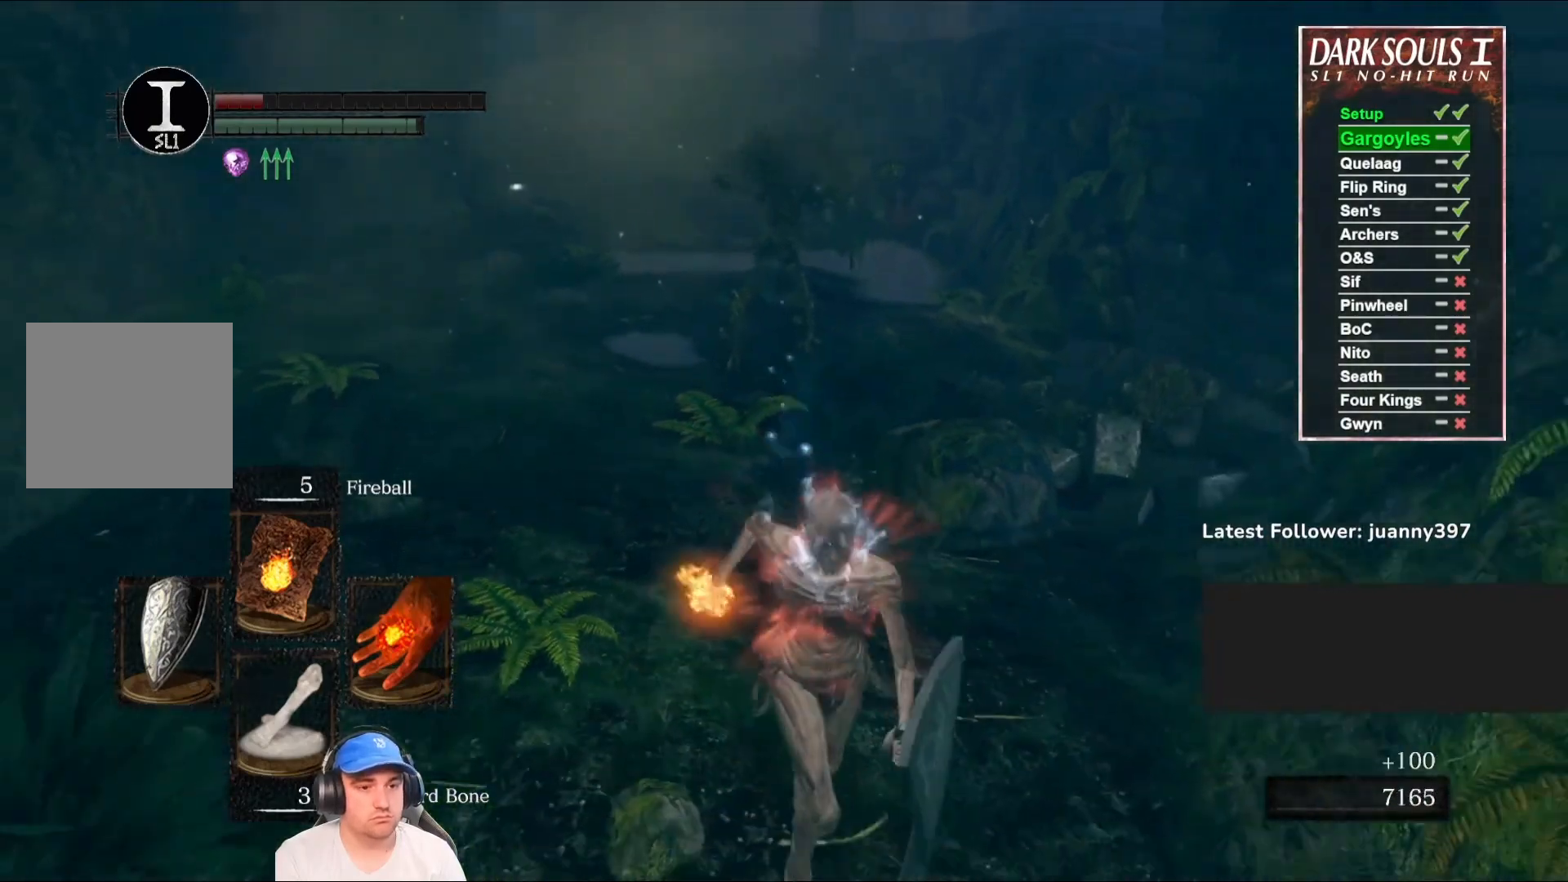
{"dt_ms": 500, "buttons": [], "left_stick": "down", "right_stick": "center", "events": [[200, "R1", "down"], [367, "R1", "up"]]}
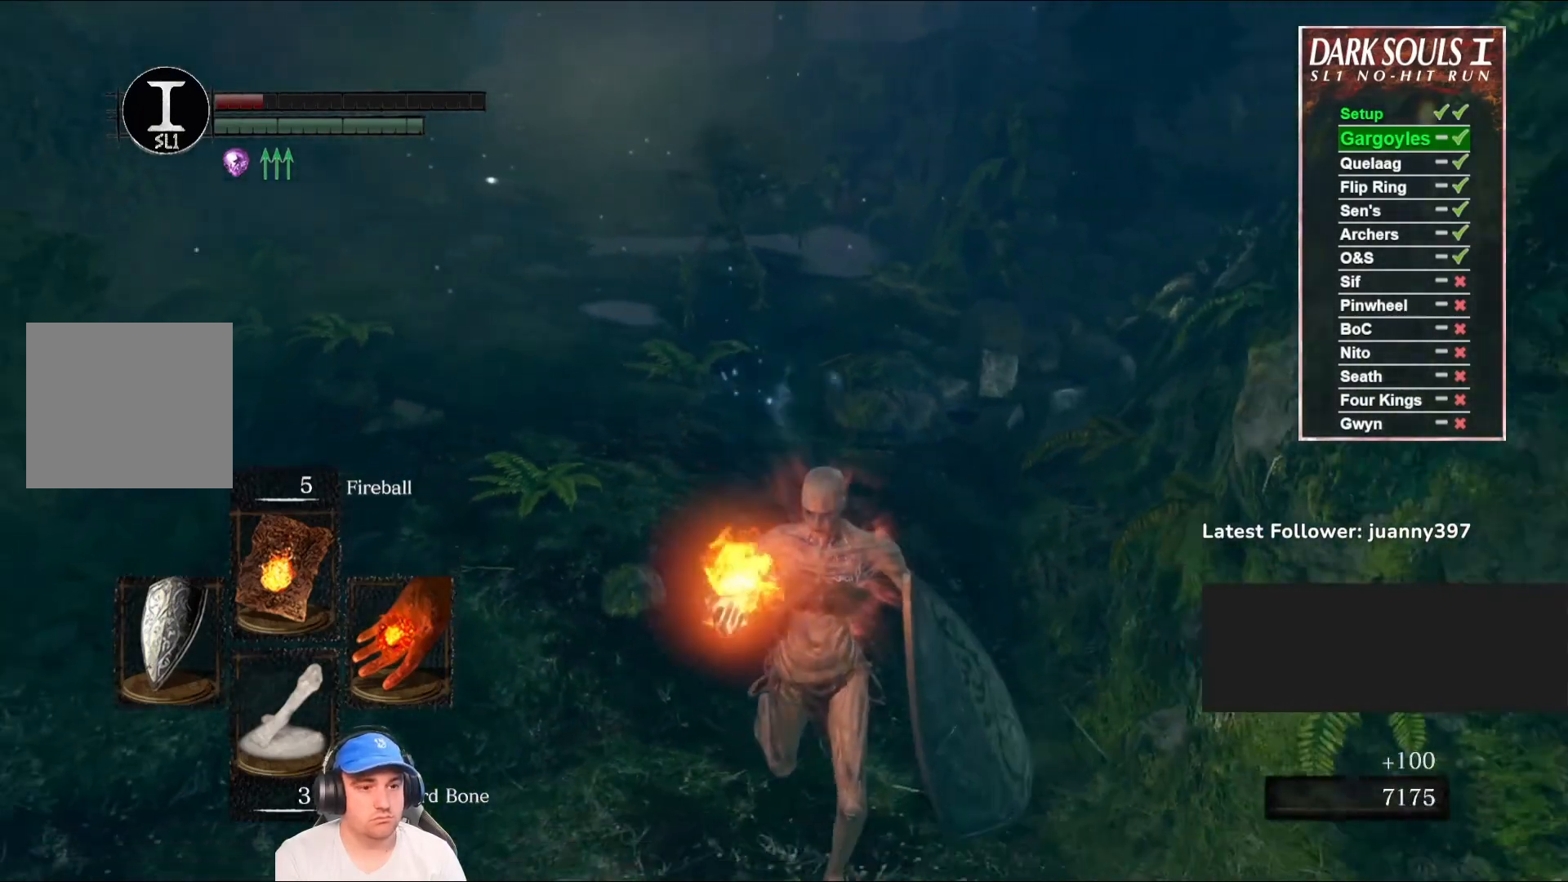
{"dt_ms": 500, "buttons": [], "left_stick": "up-left", "right_stick": "center", "events": [[400, "left_stick", "up-left"]]}
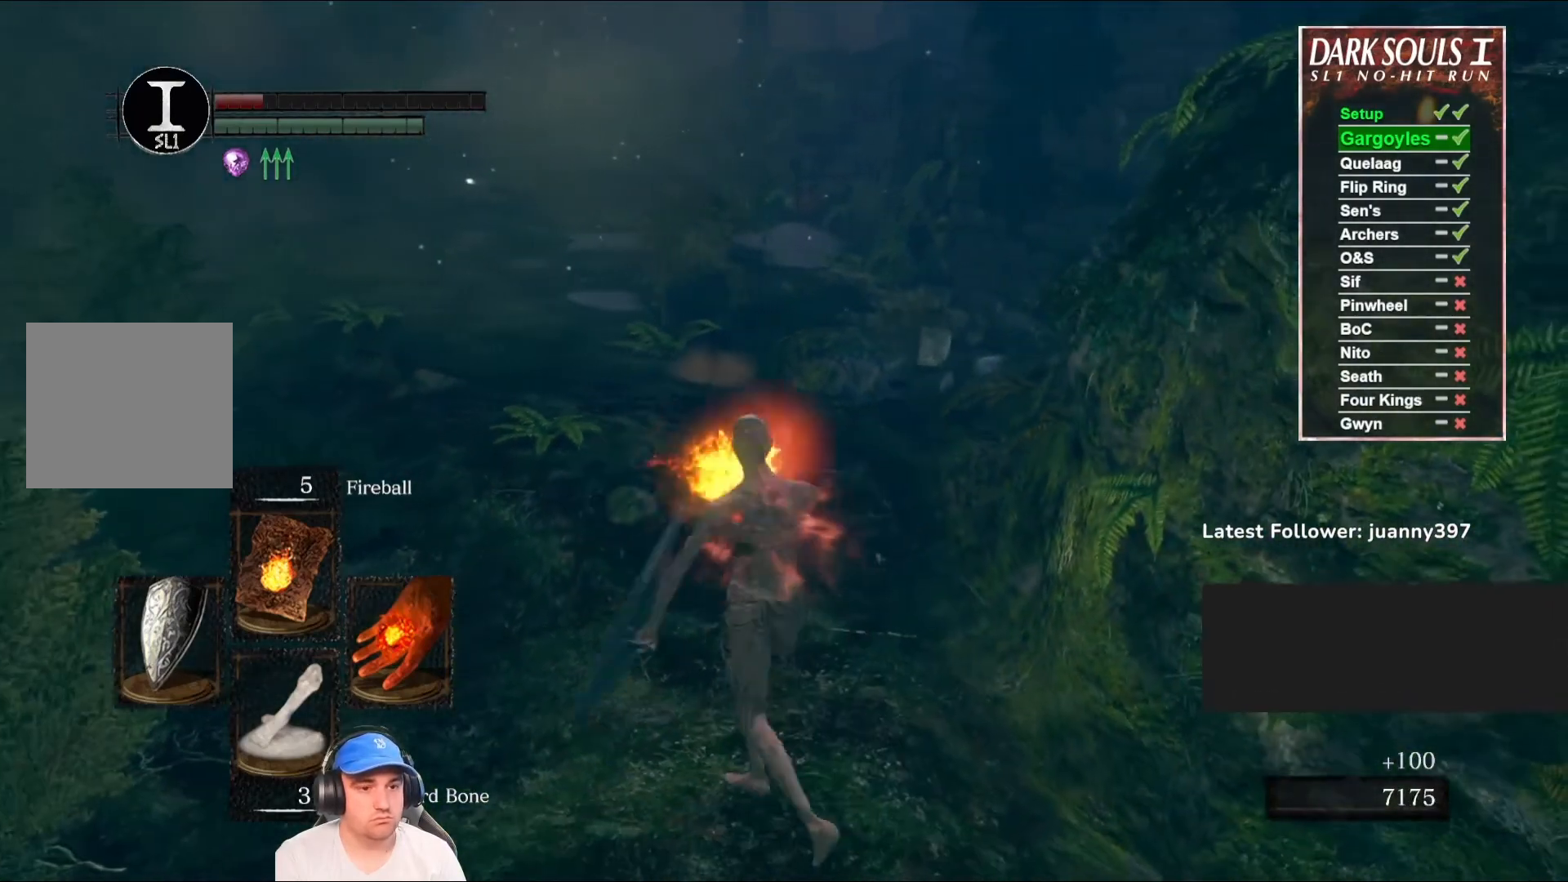
{"dt_ms": 500, "buttons": [], "left_stick": "up", "right_stick": "center", "events": [[33, "left_stick", "up"], [267, "R3", "down"], [400, "R3", "up"]]}
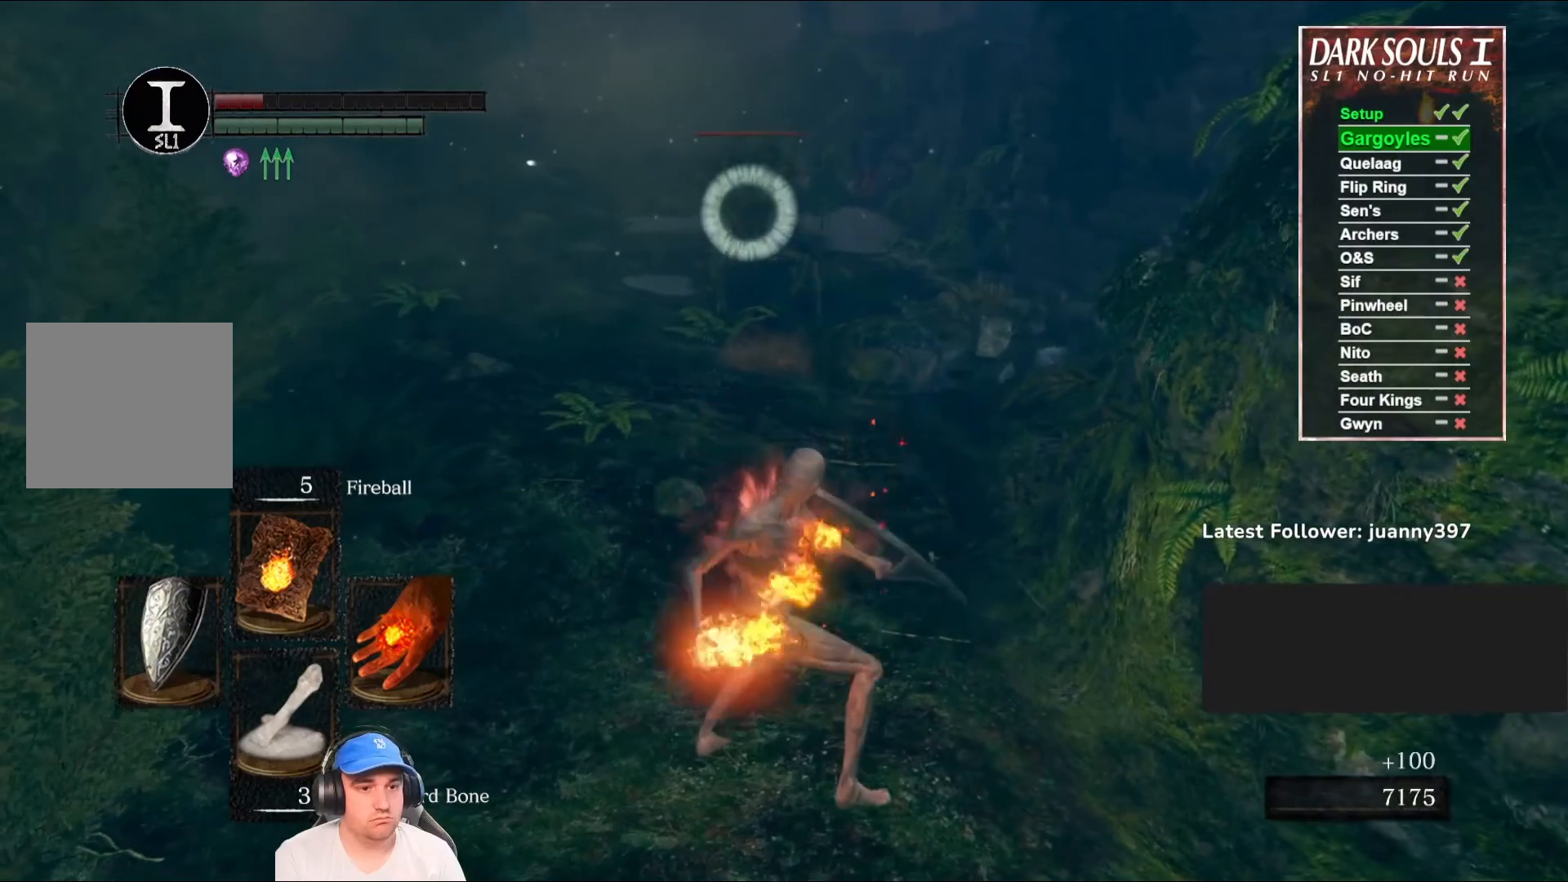
{"dt_ms": 500, "buttons": [], "left_stick": "center", "right_stick": "center", "events": [[300, "left_stick", "center"]]}
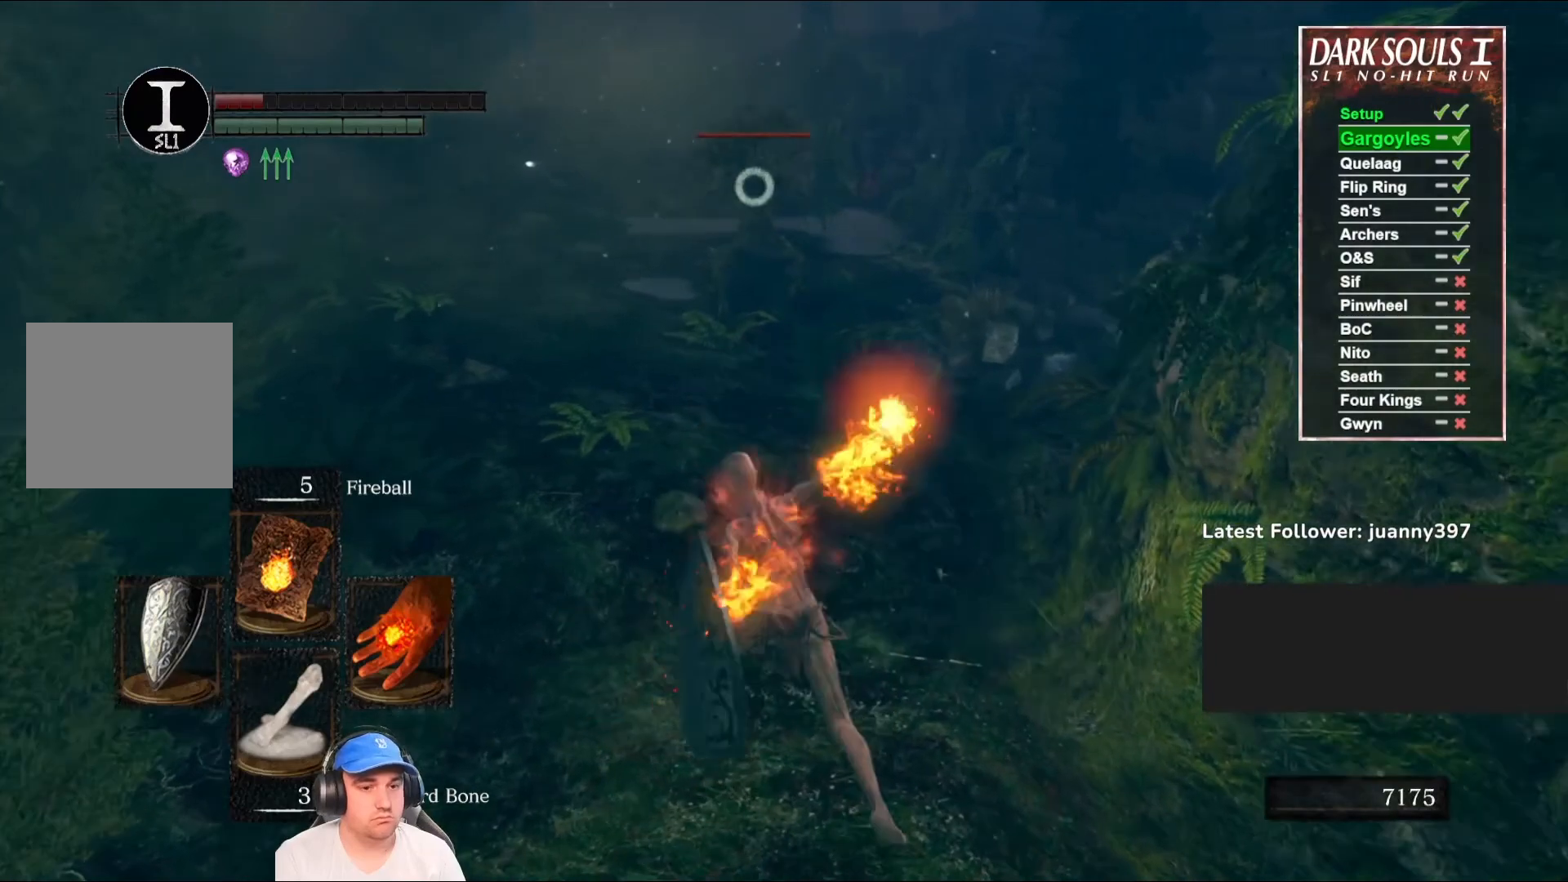
{"dt_ms": 500, "buttons": [], "left_stick": "up", "right_stick": "center", "events": [[233, "R3", "down"], [367, "R3", "up"], [433, "left_stick", "up"]]}
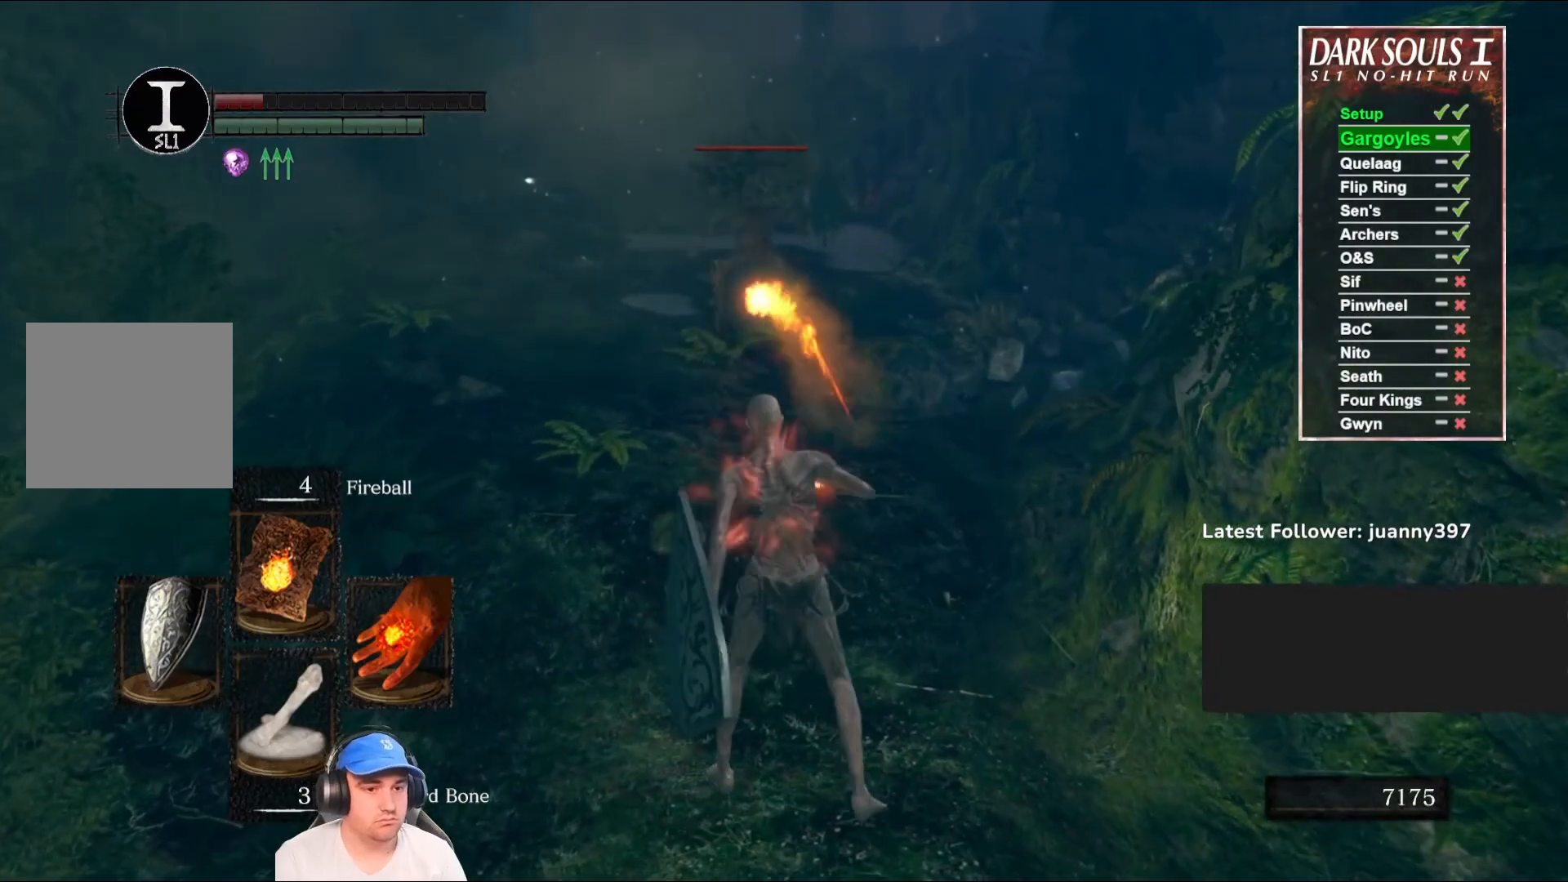
{"dt_ms": 500, "buttons": ["B"], "left_stick": "up", "right_stick": "center", "events": [[200, "right_stick", "down-left"], [300, "right_stick", "center"], [367, "B", "down"]]}
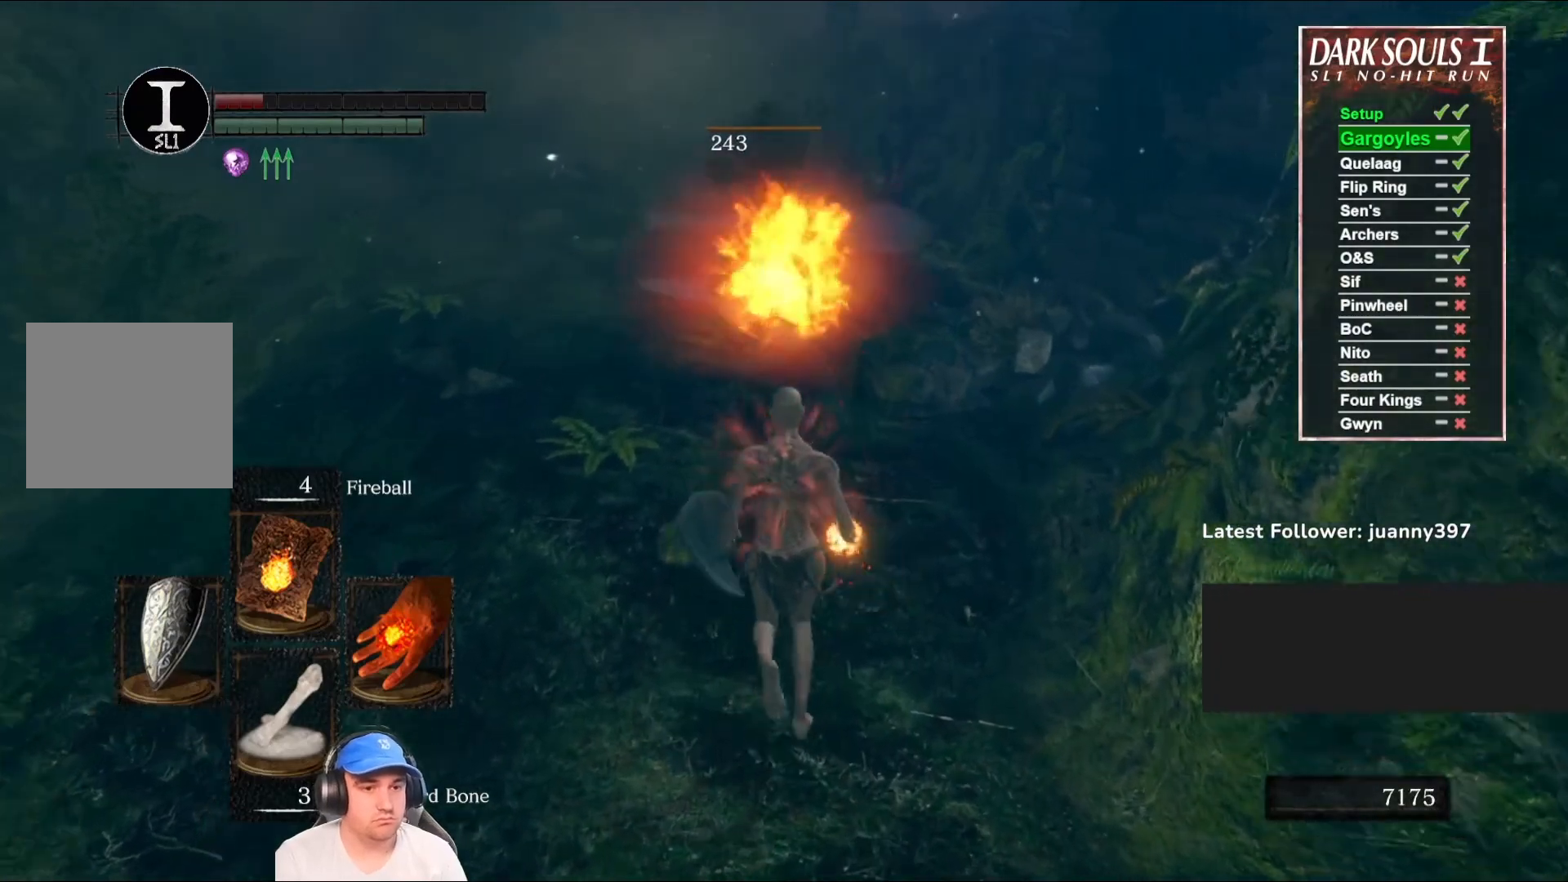
{"dt_ms": 500, "buttons": ["B"], "left_stick": "up", "right_stick": "center", "events": [[233, "right_stick", "down"], [367, "right_stick", "center"]]}
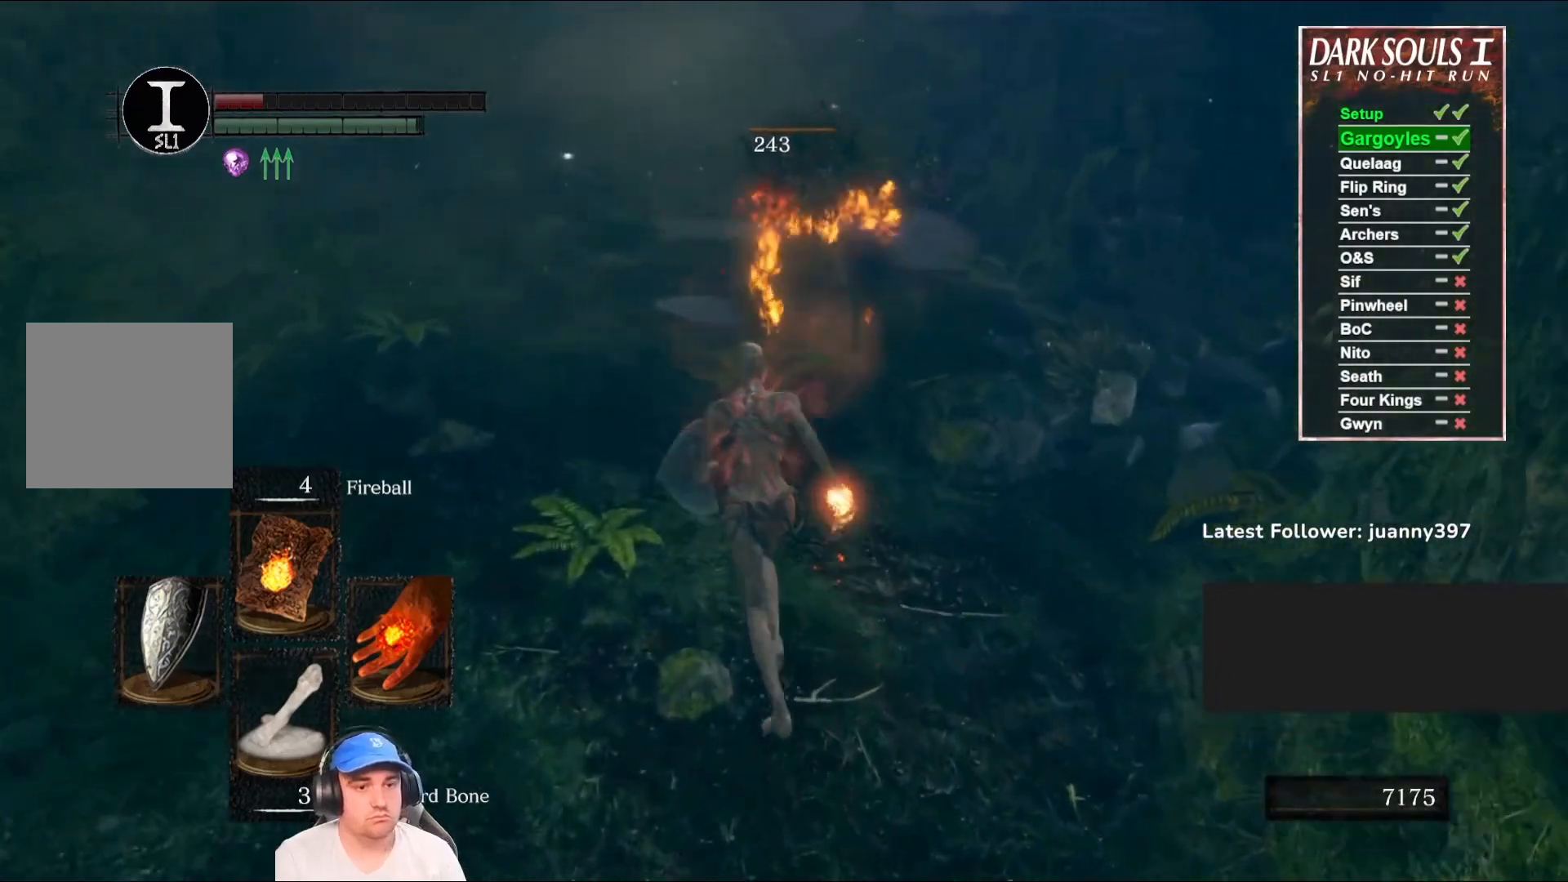
{"dt_ms": 500, "buttons": ["B"], "left_stick": "up", "right_stick": "down-right", "events": [[100, "right_stick", "down-right"], [267, "right_stick", "center"], [467, "right_stick", "down-right"]]}
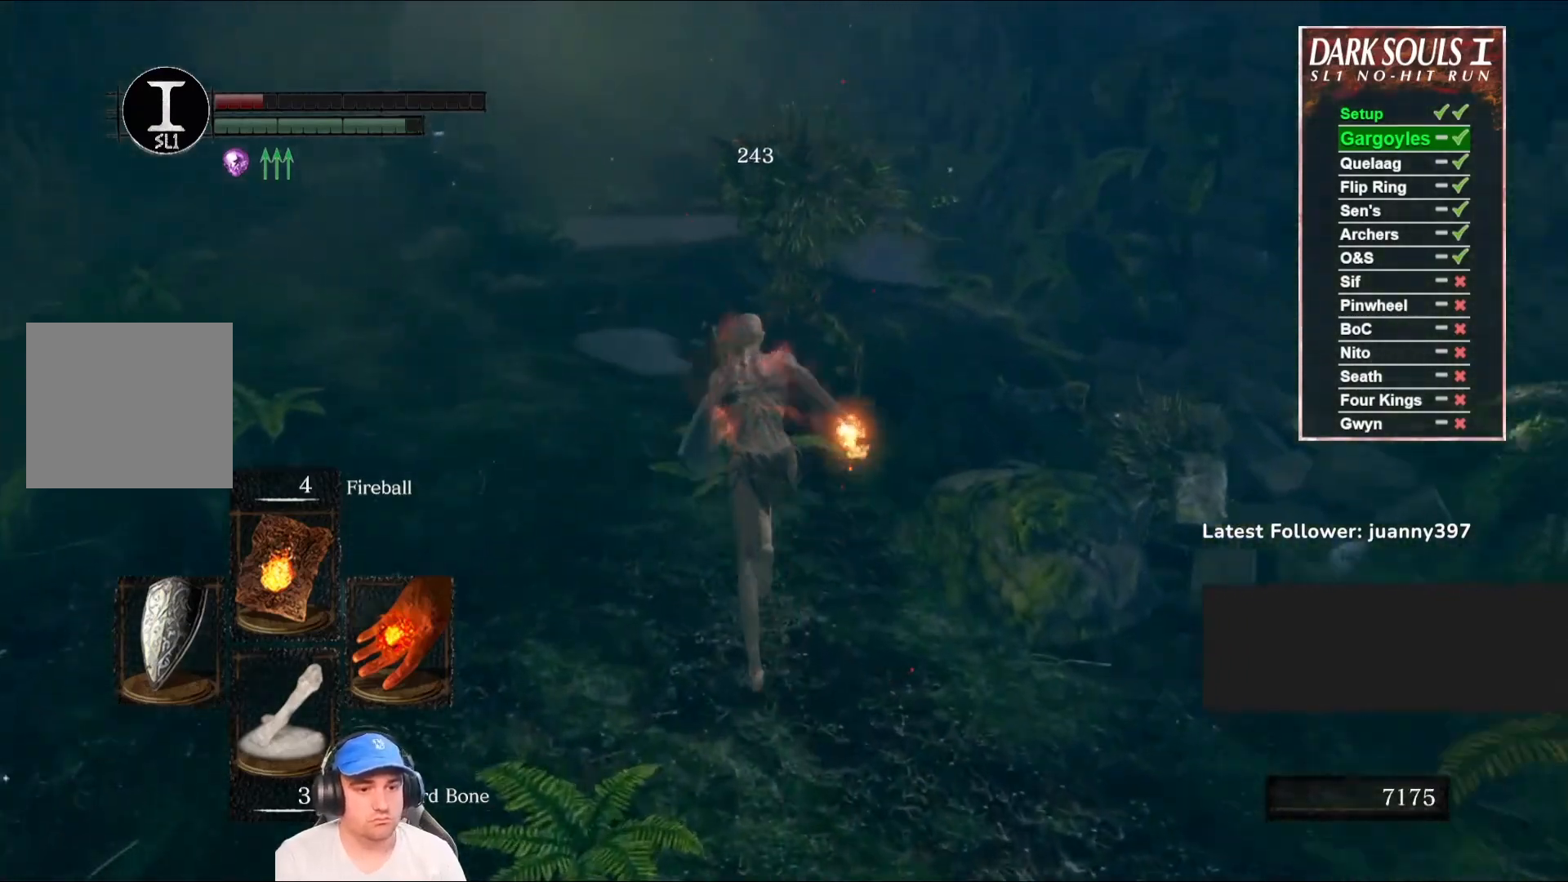
{"dt_ms": 500, "buttons": ["A"], "left_stick": "up", "right_stick": "center", "events": [[67, "right_stick", "center"], [200, "B", "up"], [267, "A", "down"], [333, "A", "up"], [467, "A", "down"]]}
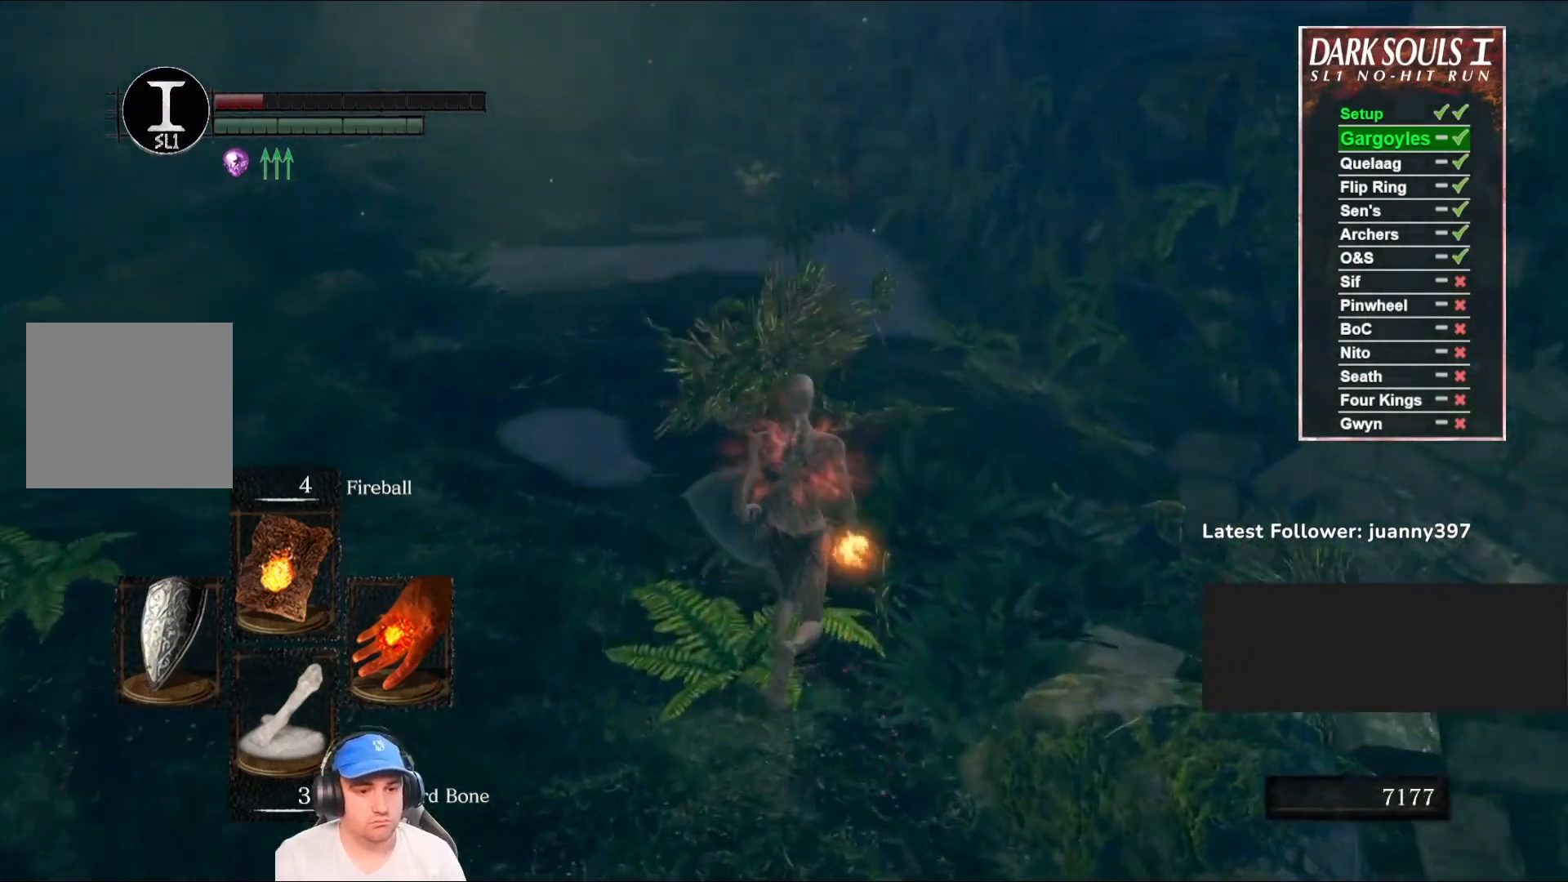
{"dt_ms": 500, "buttons": ["A"], "left_stick": "up", "right_stick": "center", "events": [[33, "A", "up"], [167, "A", "down"], [233, "A", "up"], [333, "A", "down"], [400, "A", "up"], [500, "A", "down"]]}
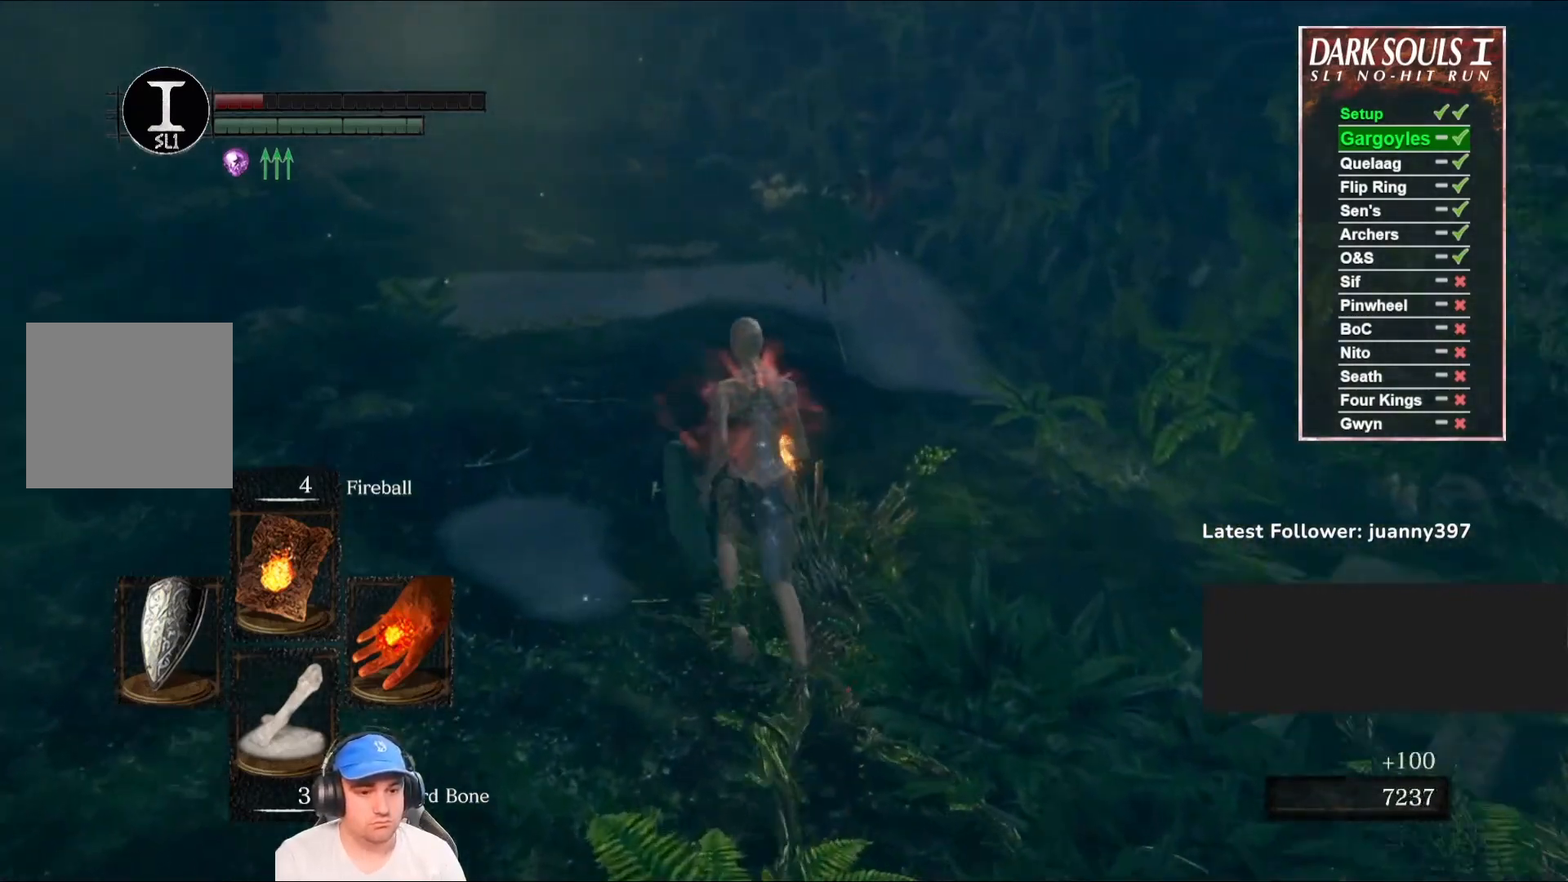
{"dt_ms": 500, "buttons": ["B"], "left_stick": "up", "right_stick": "center", "events": [[67, "A", "up"], [133, "B", "down"], [300, "right_stick", "left"], [433, "right_stick", "center"]]}
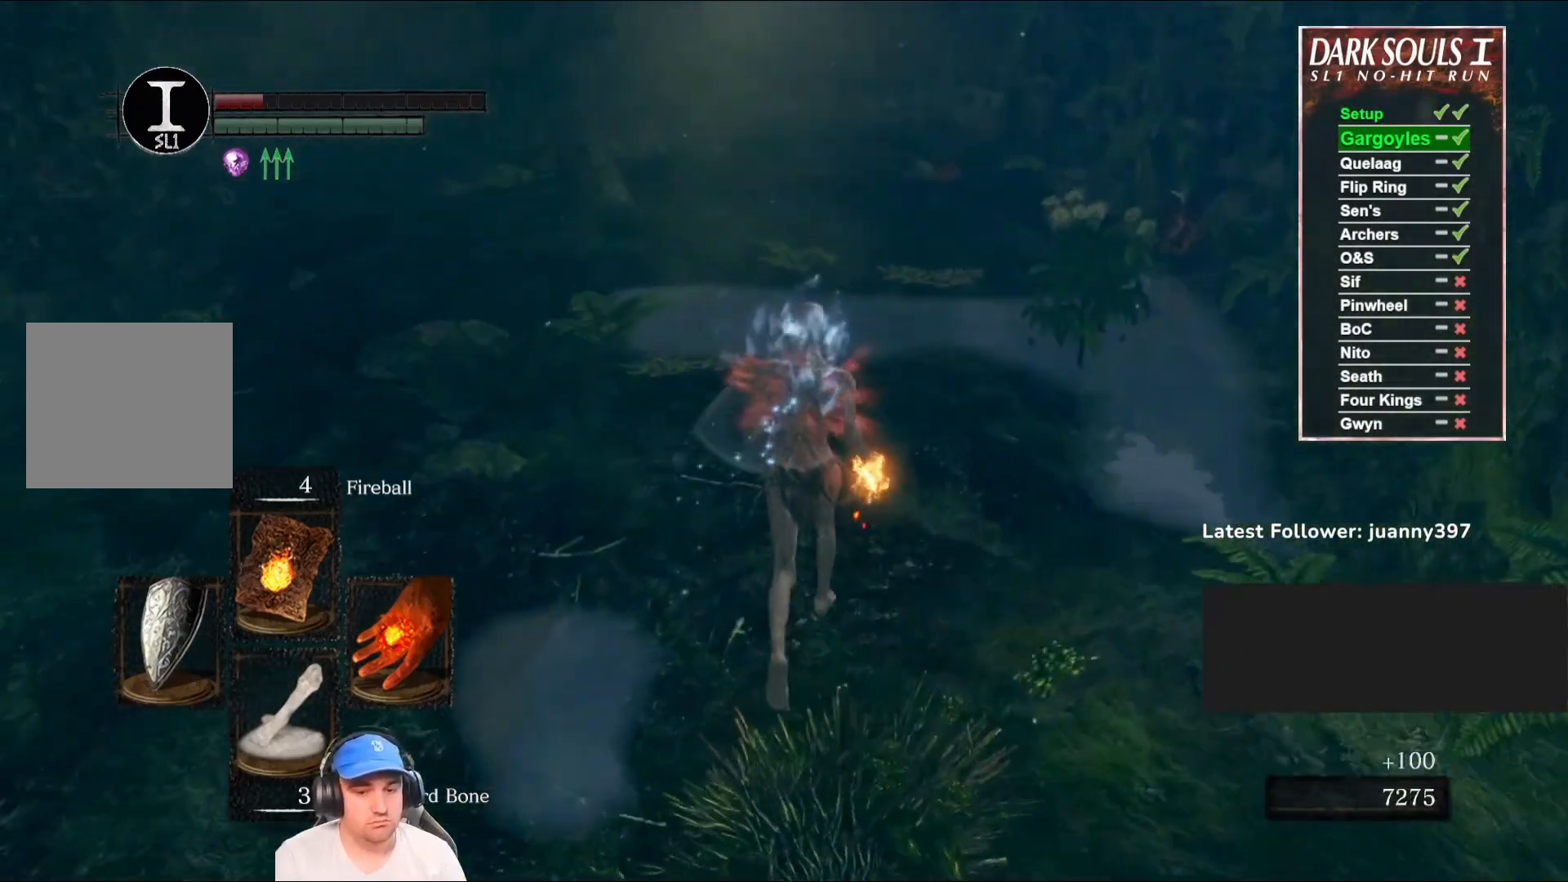
{"dt_ms": 500, "buttons": ["B"], "left_stick": "up", "right_stick": "down-left", "events": [[433, "right_stick", "down-left"]]}
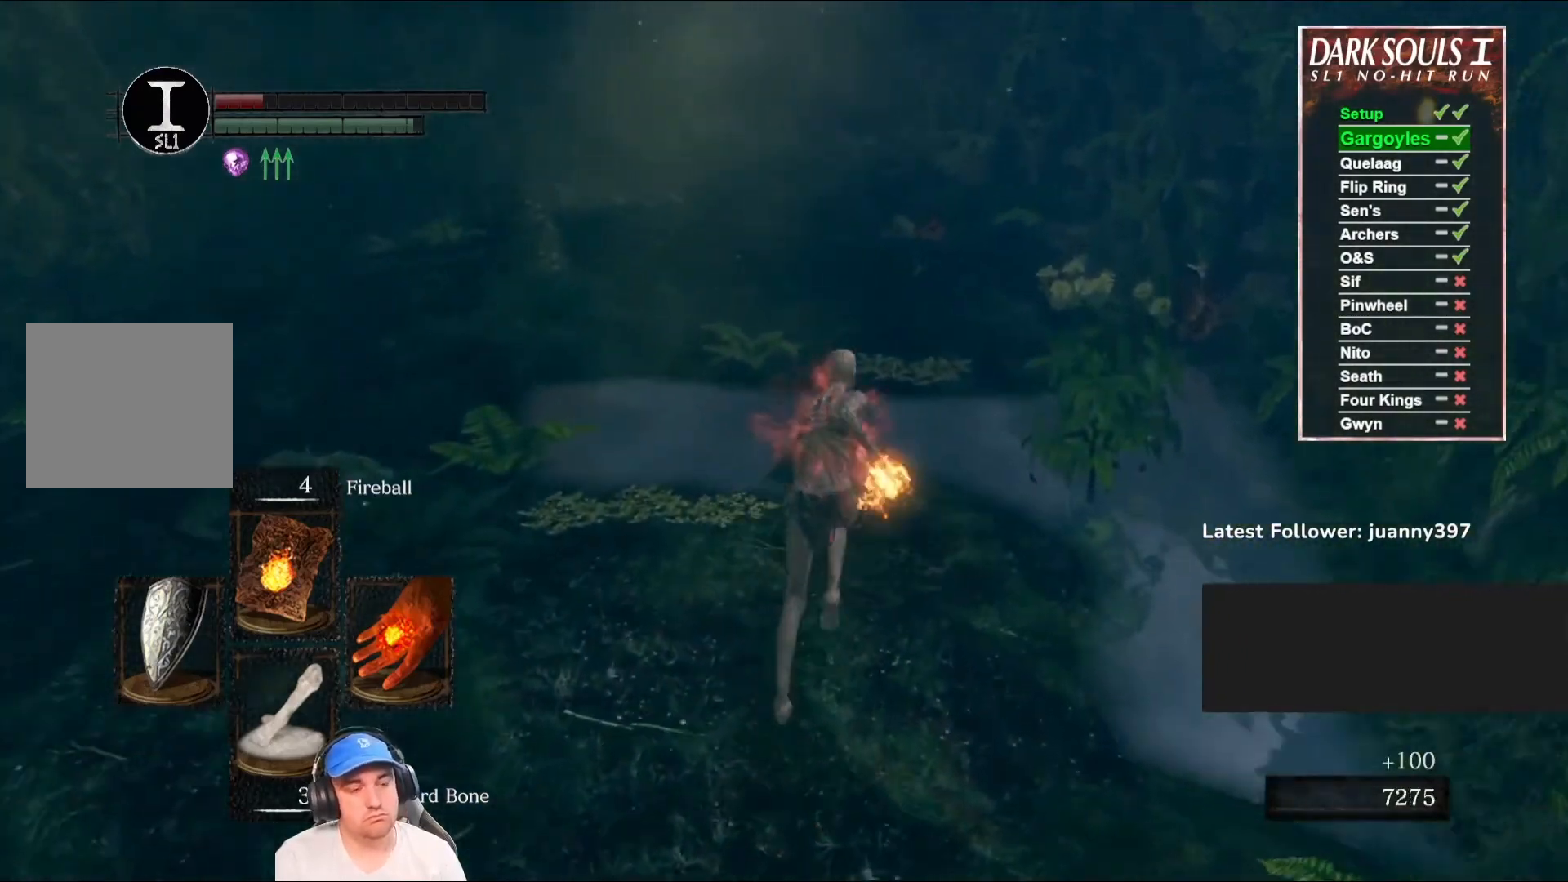
{"dt_ms": 500, "buttons": ["B"], "left_stick": "up", "right_stick": "down-left", "events": [[100, "right_stick", "center"], [467, "right_stick", "down-left"]]}